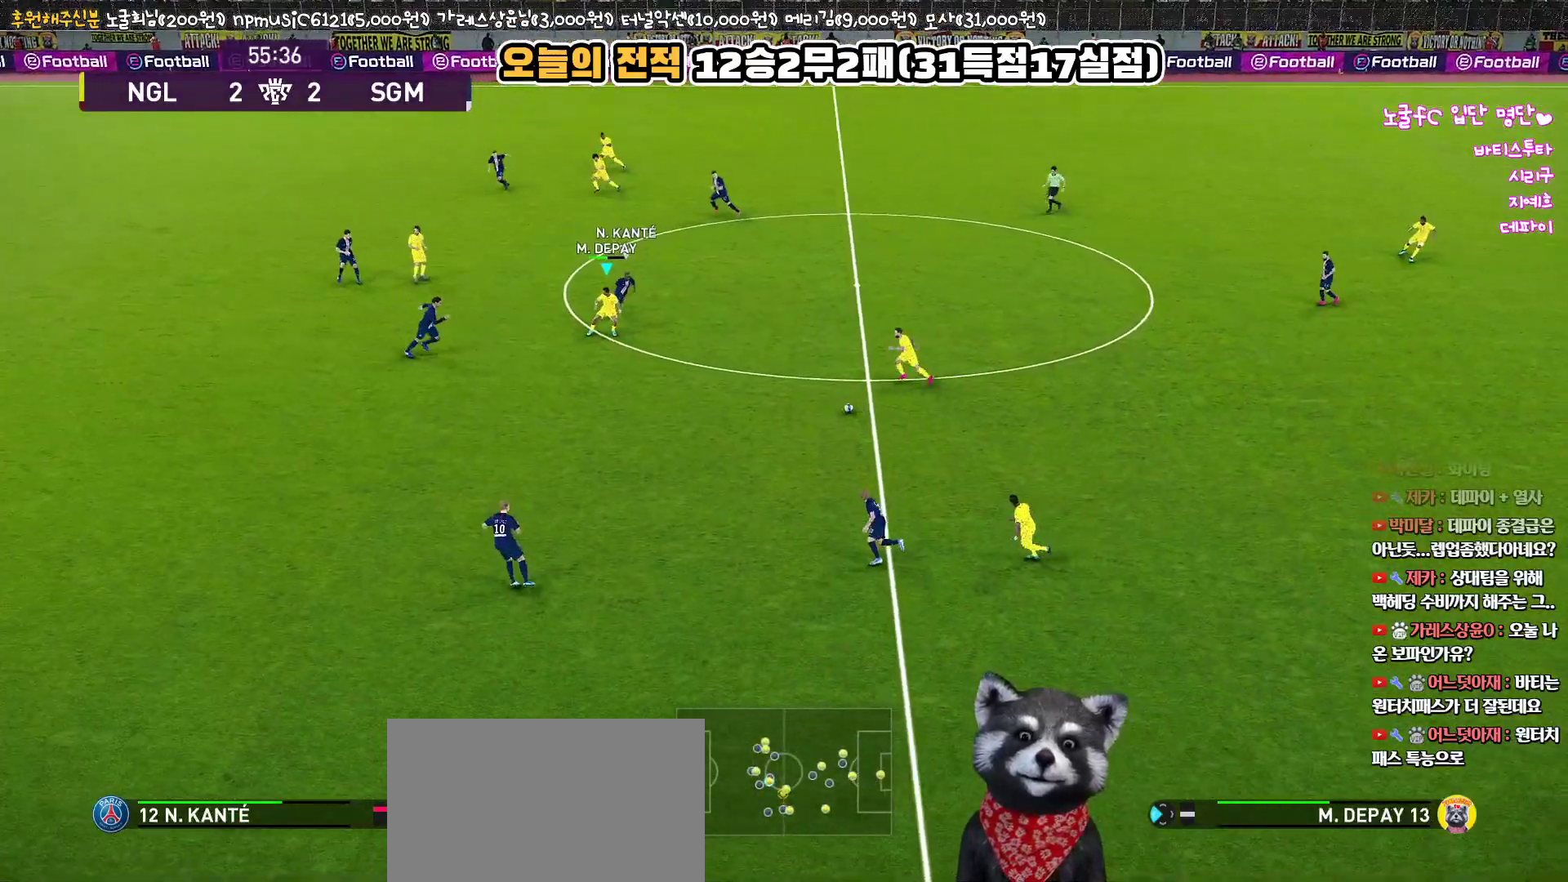
Gameplay with a controller (PlayStation layout); each line is a JSON object with the inputs held at the frame after it. "events" lists button and stick changes between this image and that frame as [ms after this image, input, new state], when the widget could be followed in between.
{"buttons": ["L3"], "left_stick": "down-right", "right_stick": "center", "events": [[150, "L3", "down"], [183, "left_stick", "down-right"], [267, "CROSS", "down"], [333, "R1", "up"], [383, "CROSS", "up"]]}
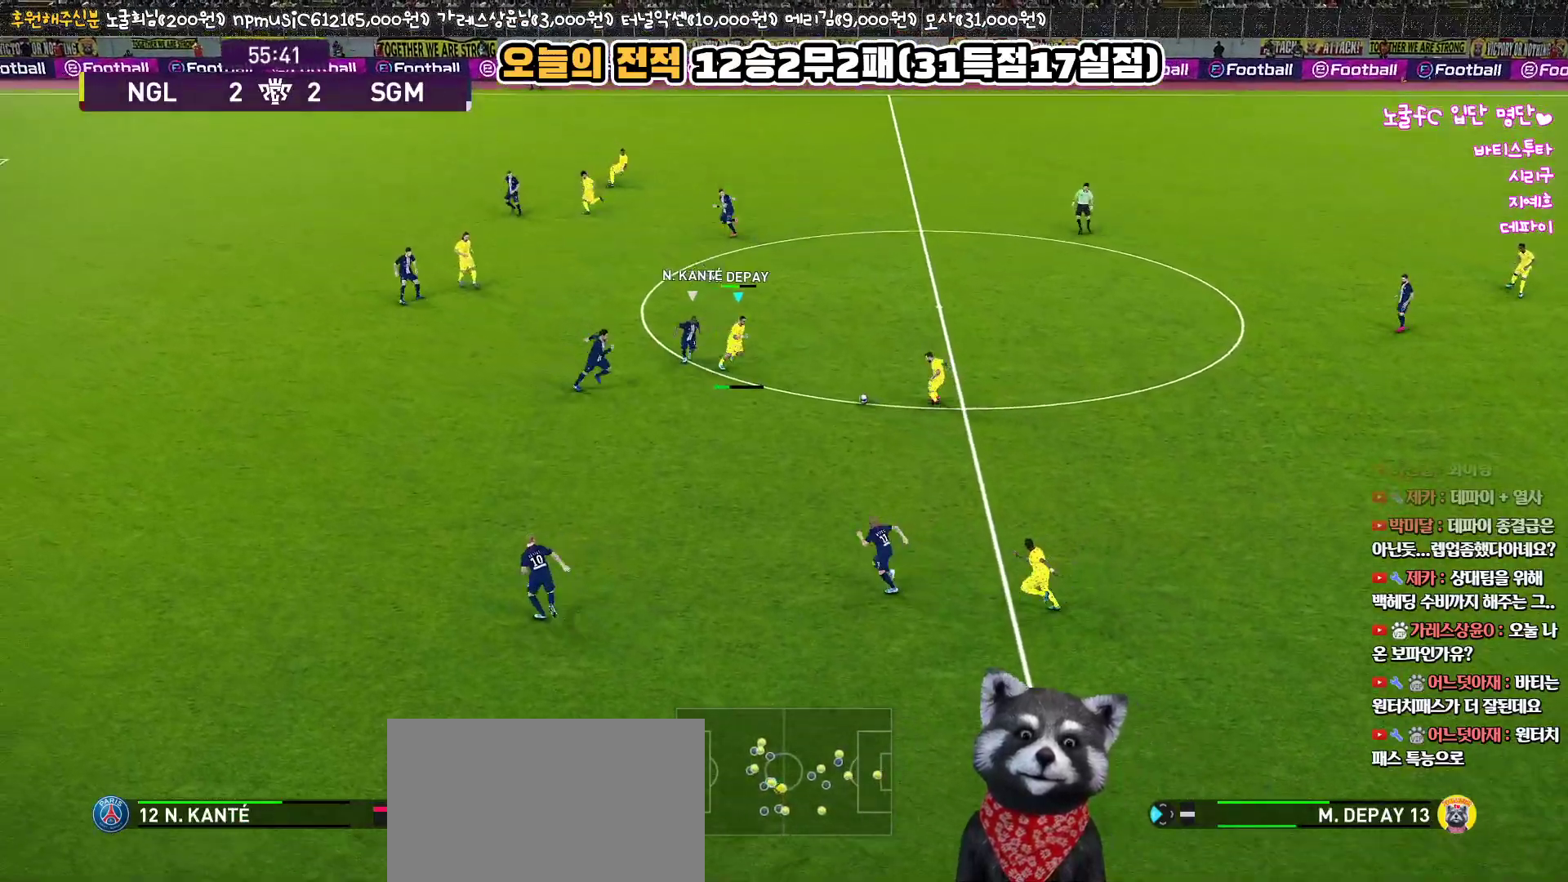
{"buttons": ["L3"], "left_stick": "down-right", "right_stick": "center", "events": [[117, "R2", "down"], [283, "R2", "up"]]}
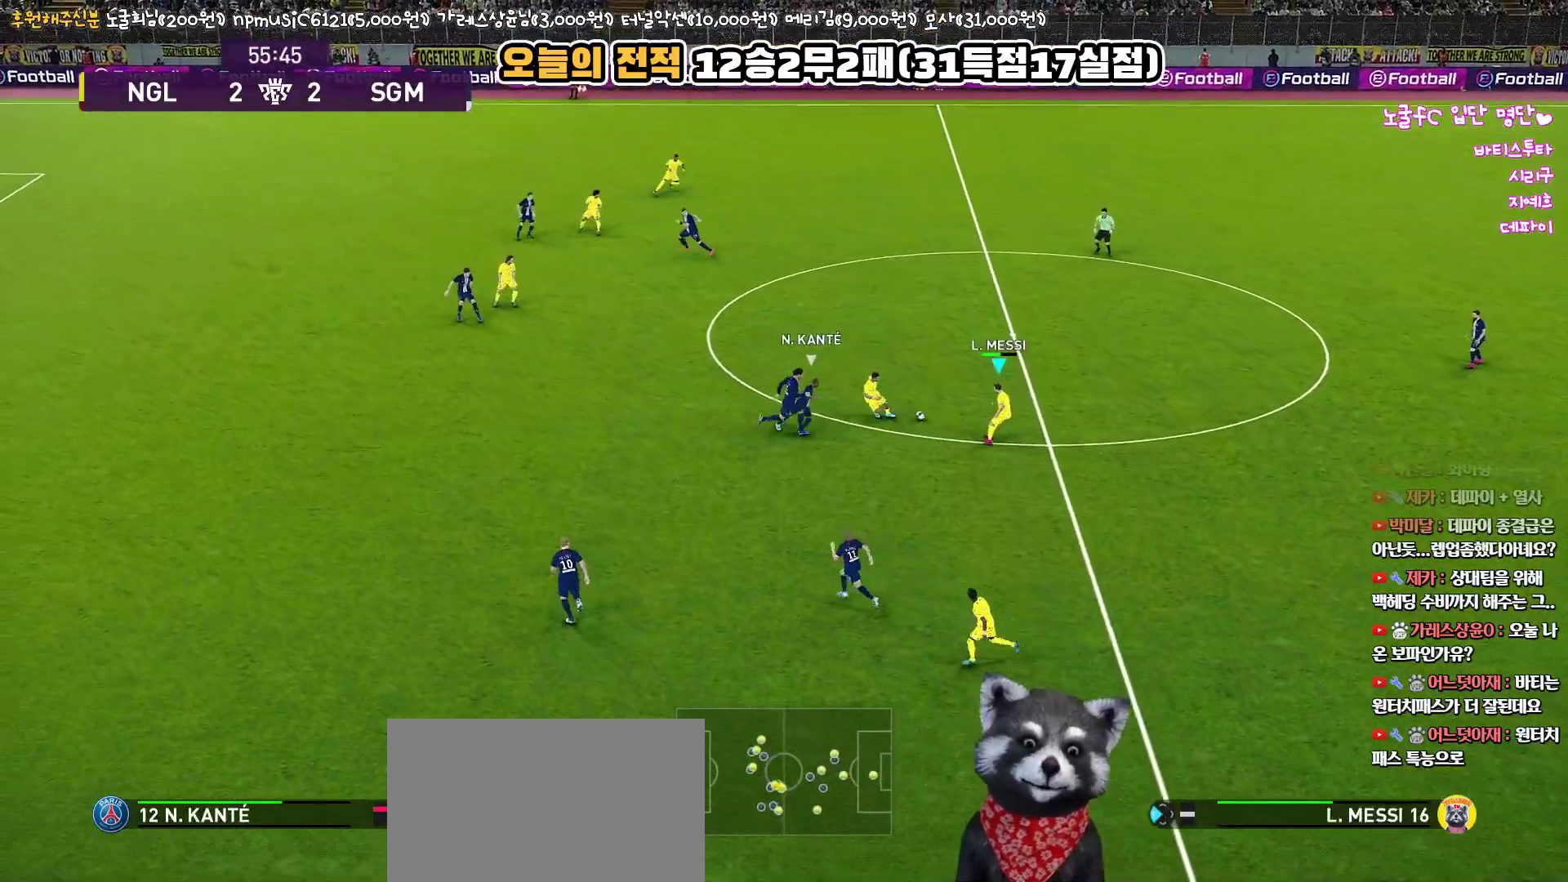
{"buttons": ["L3"], "left_stick": "down-right", "right_stick": "center", "events": []}
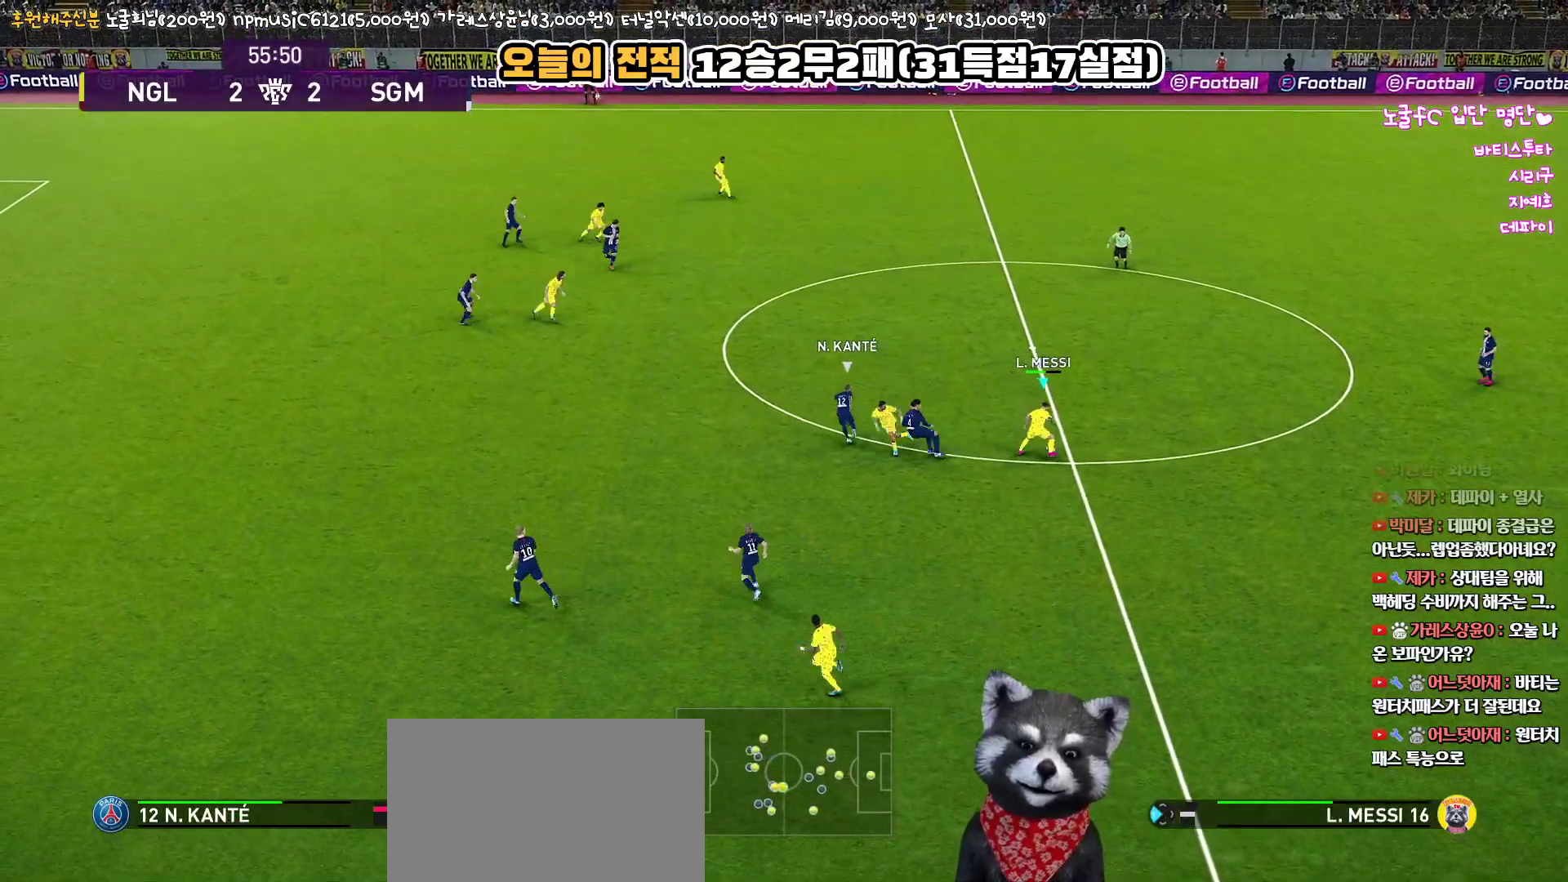
{"buttons": ["L3"], "left_stick": "down", "right_stick": "center", "events": [[183, "TRIANGLE", "down"], [267, "left_stick", "down"], [300, "TRIANGLE", "up"]]}
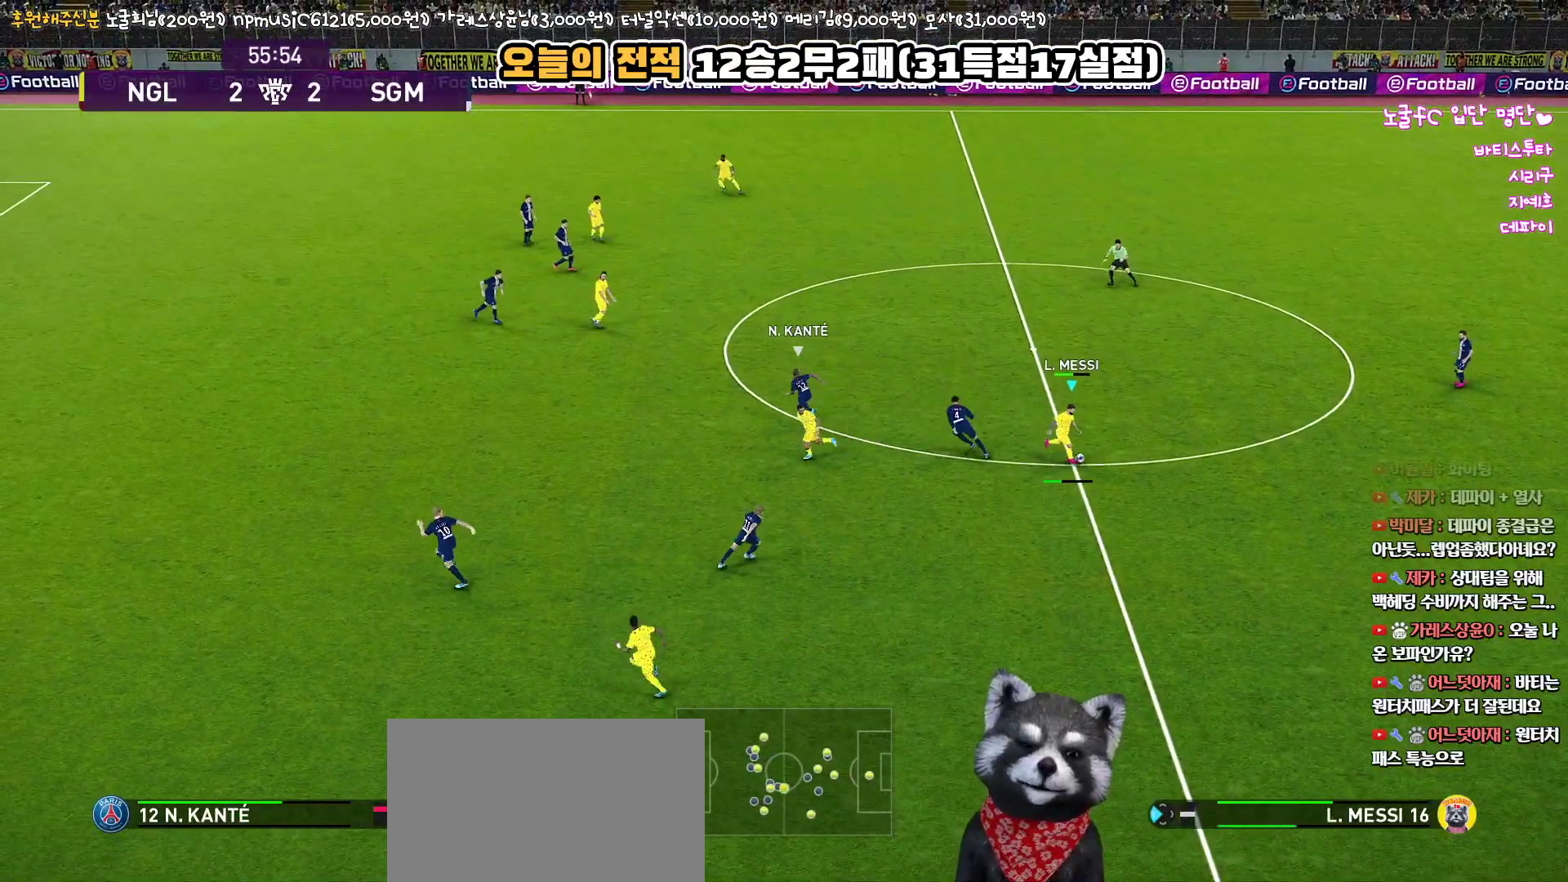
{"buttons": [], "left_stick": "left", "right_stick": "center", "events": [[467, "L3", "up"], [500, "left_stick", "left"]]}
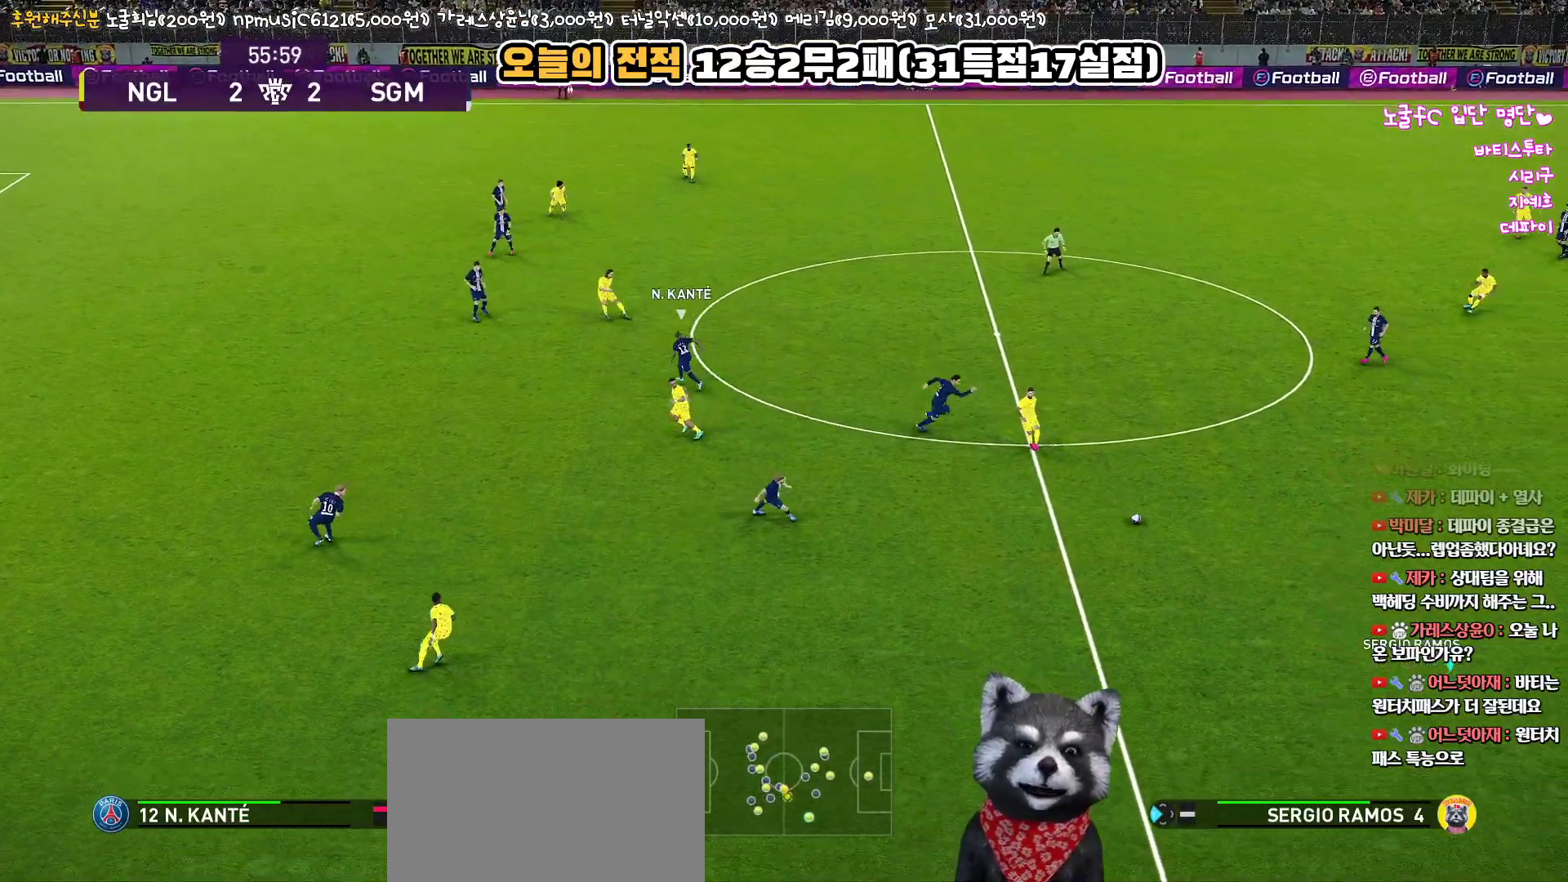
{"buttons": ["R1"], "left_stick": "up-left", "right_stick": "center", "events": [[17, "left_stick", "up-left"], [233, "R1", "down"]]}
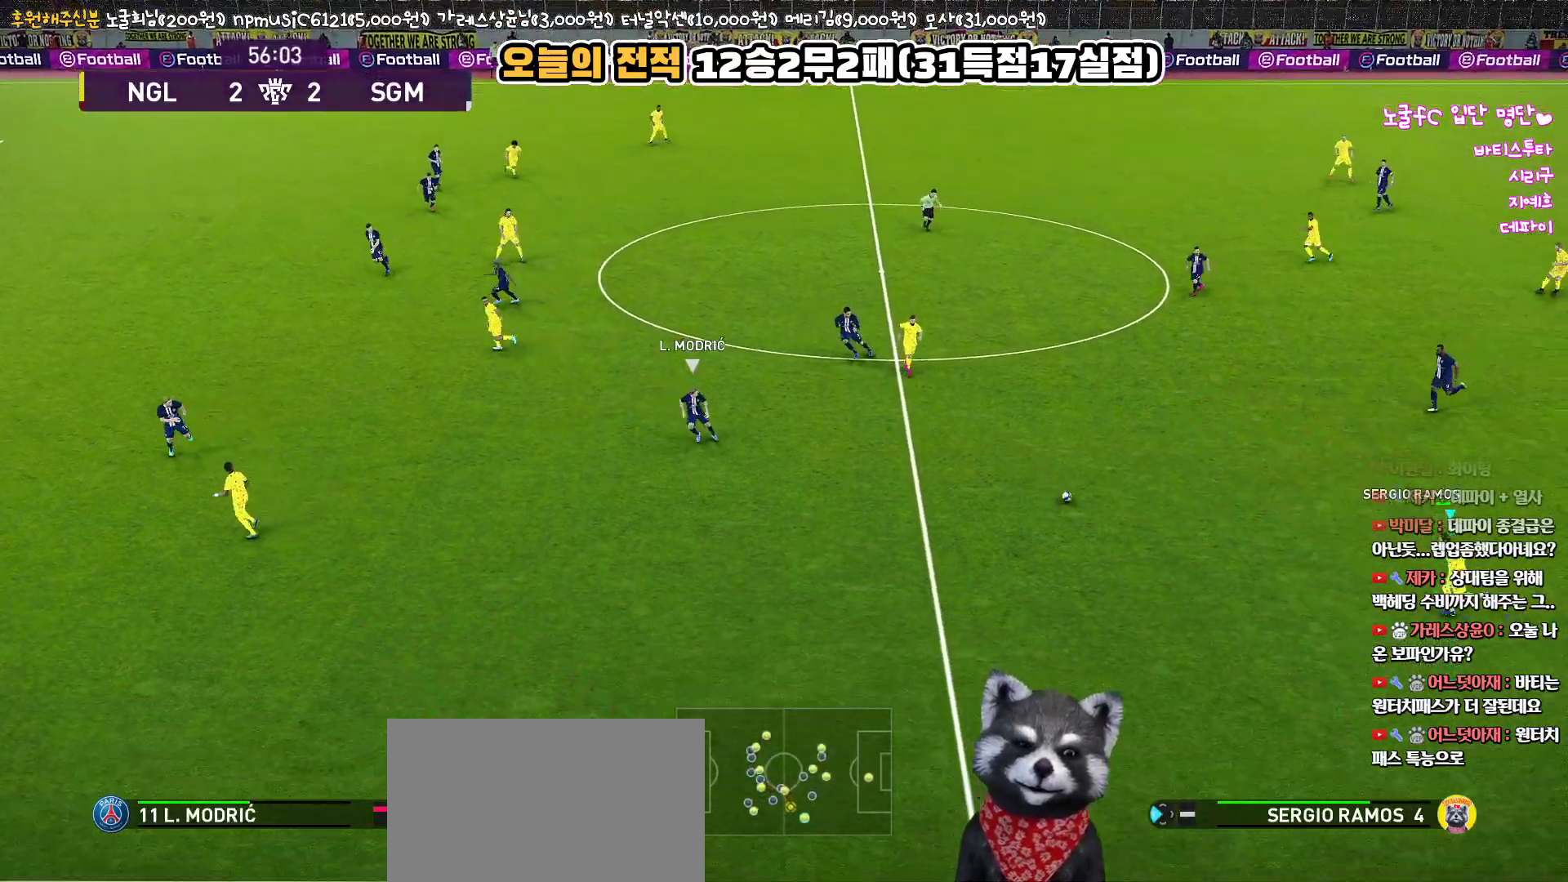
{"buttons": [], "left_stick": "left", "right_stick": "center", "events": [[100, "left_stick", "left"], [333, "R1", "up"]]}
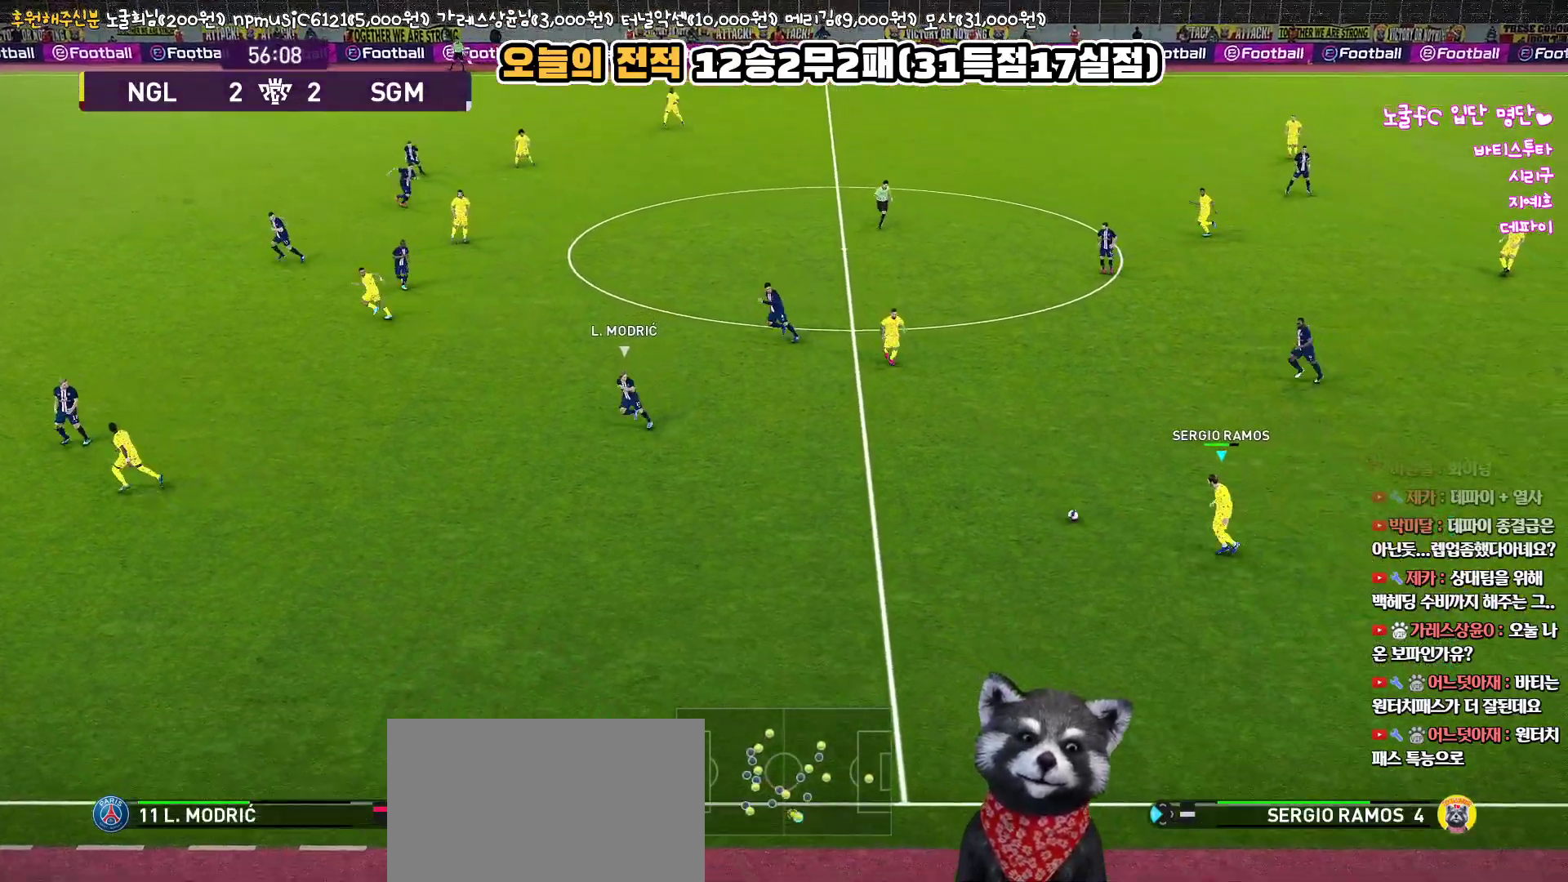
{"buttons": [], "left_stick": "left", "right_stick": "center", "events": []}
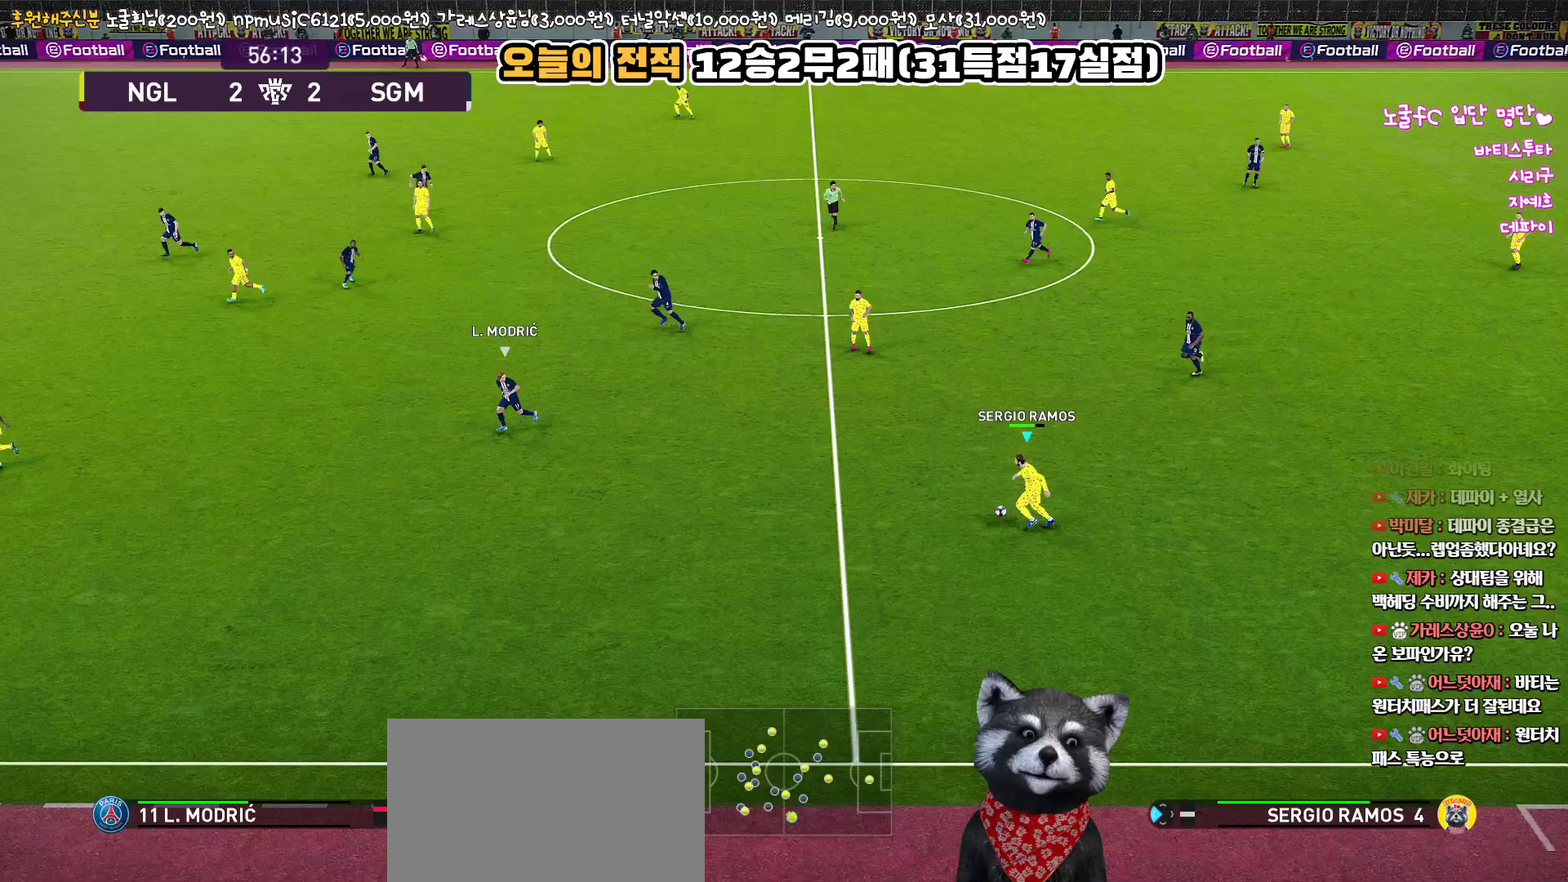
{"buttons": [], "left_stick": "left", "right_stick": "center", "events": []}
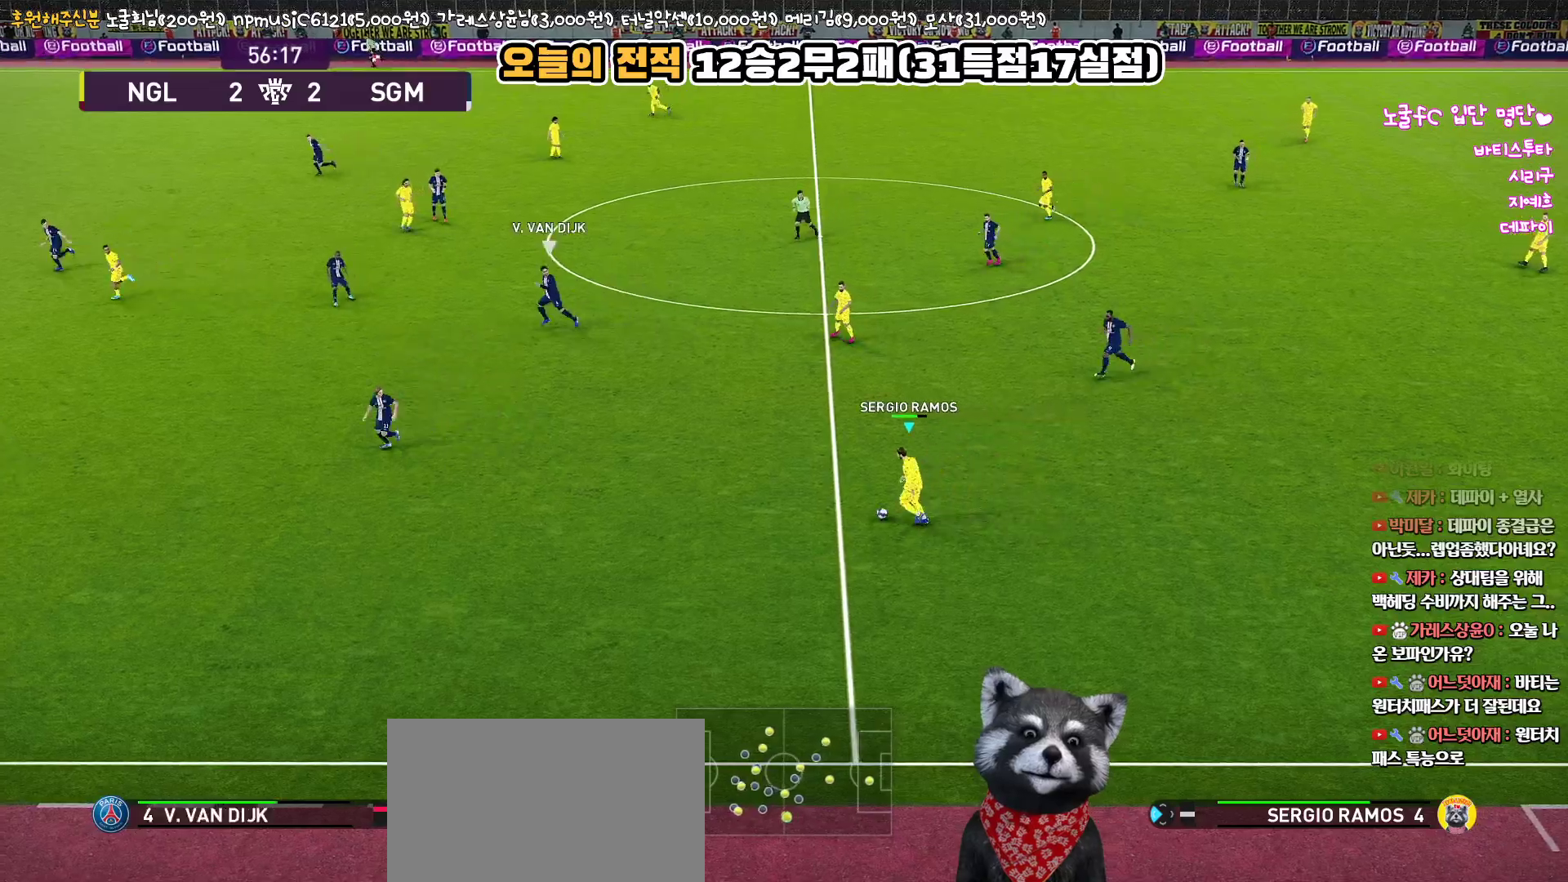
{"buttons": [], "left_stick": "up", "right_stick": "center", "events": [[17, "left_stick", "up-left"], [200, "TRIANGLE", "down"], [233, "left_stick", "up"], [317, "TRIANGLE", "up"]]}
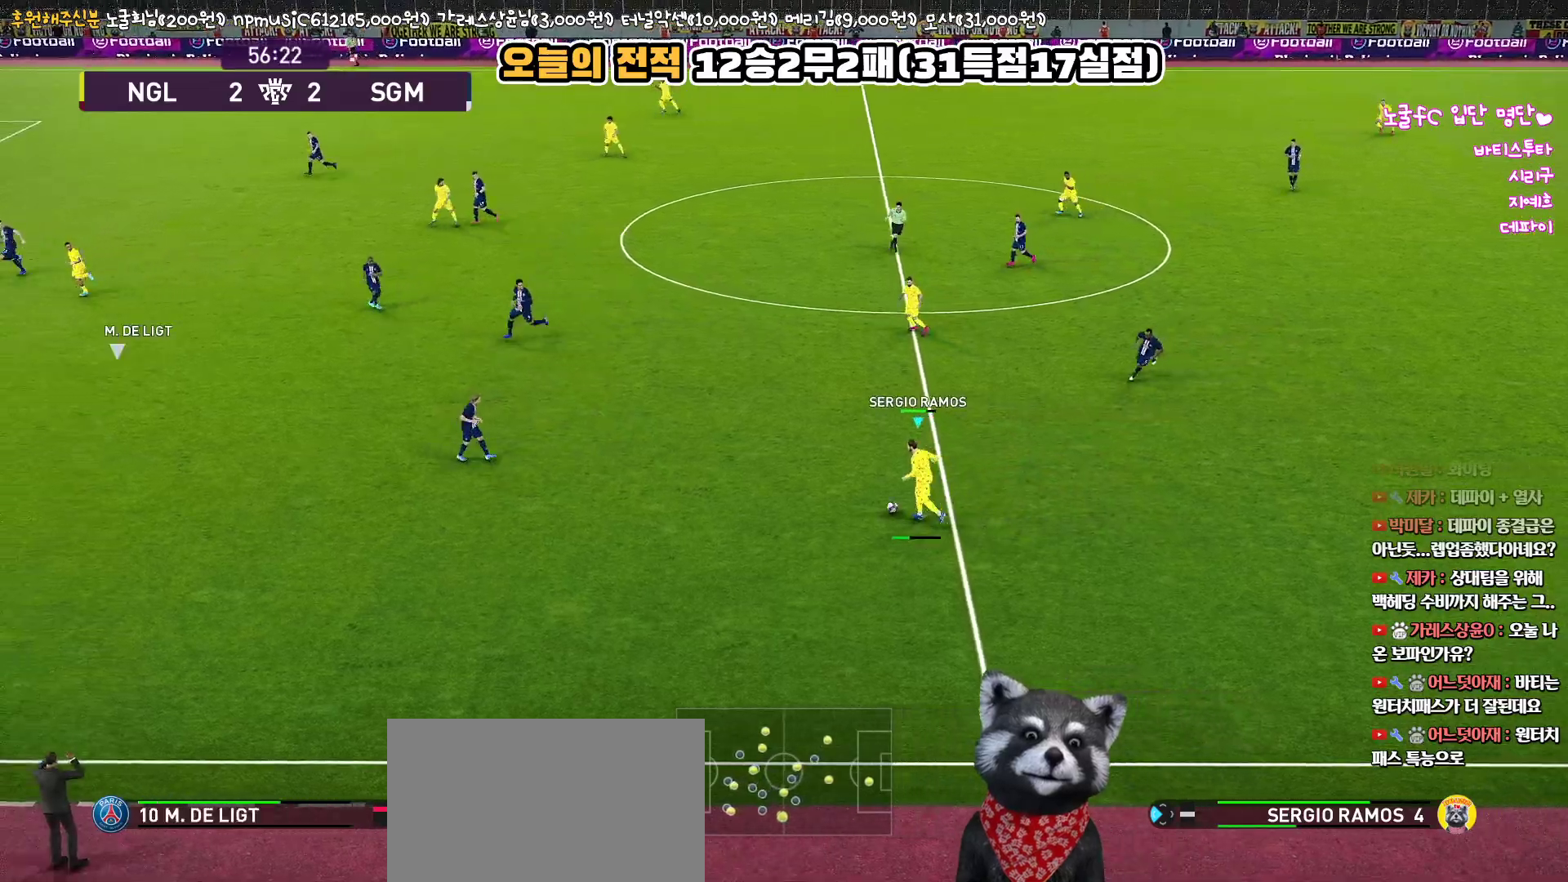
{"buttons": [], "left_stick": "center", "right_stick": "center", "events": [[383, "left_stick", "center"]]}
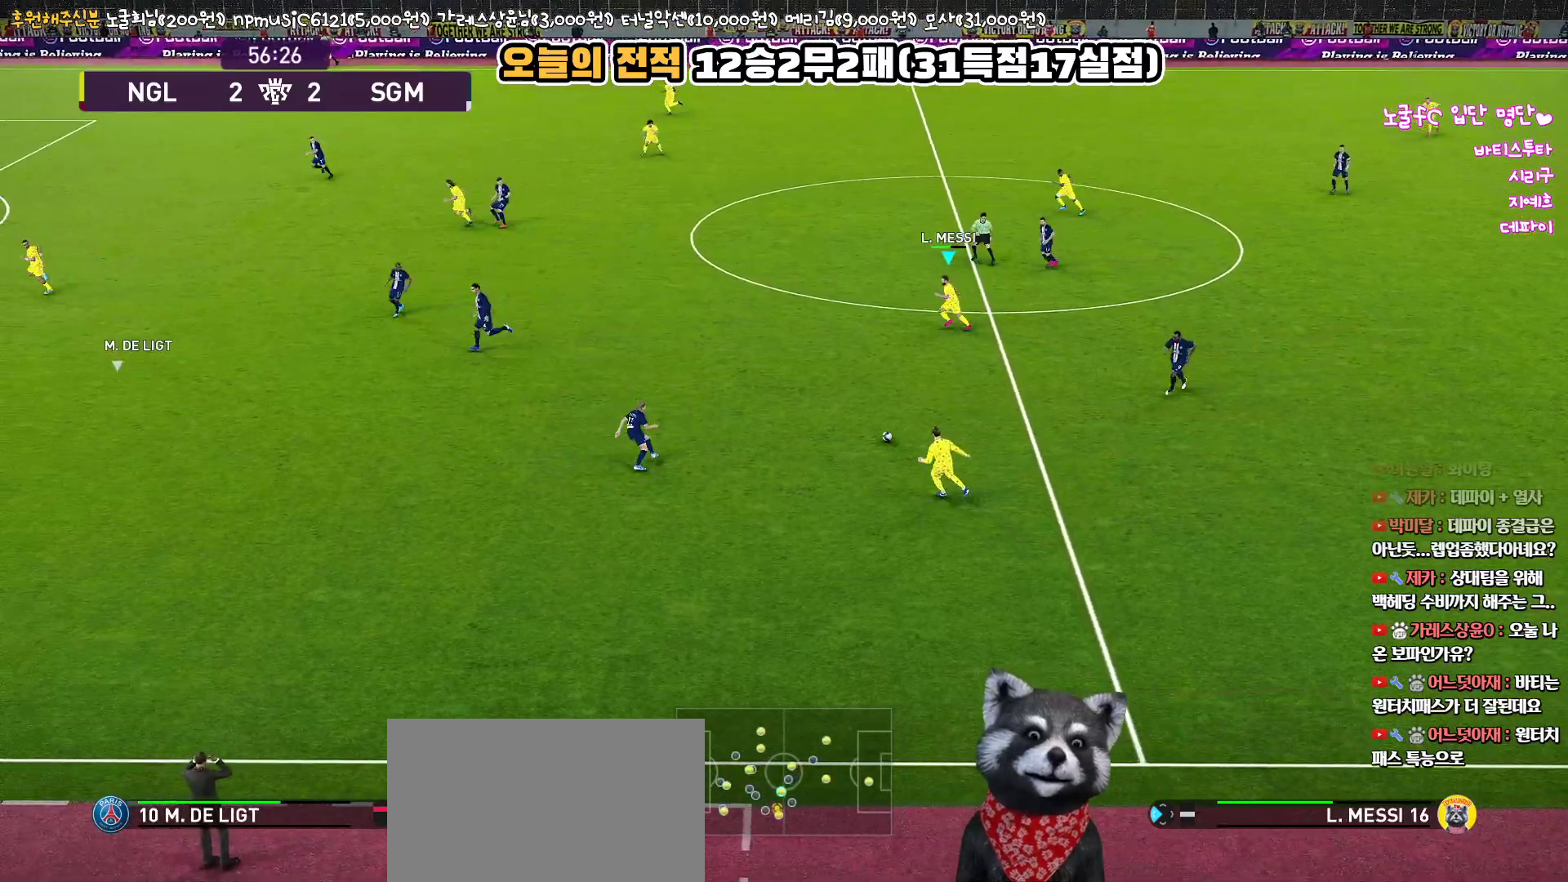
{"buttons": ["R1"], "left_stick": "up-left", "right_stick": "center", "events": [[83, "left_stick", "up-left"], [117, "R1", "down"]]}
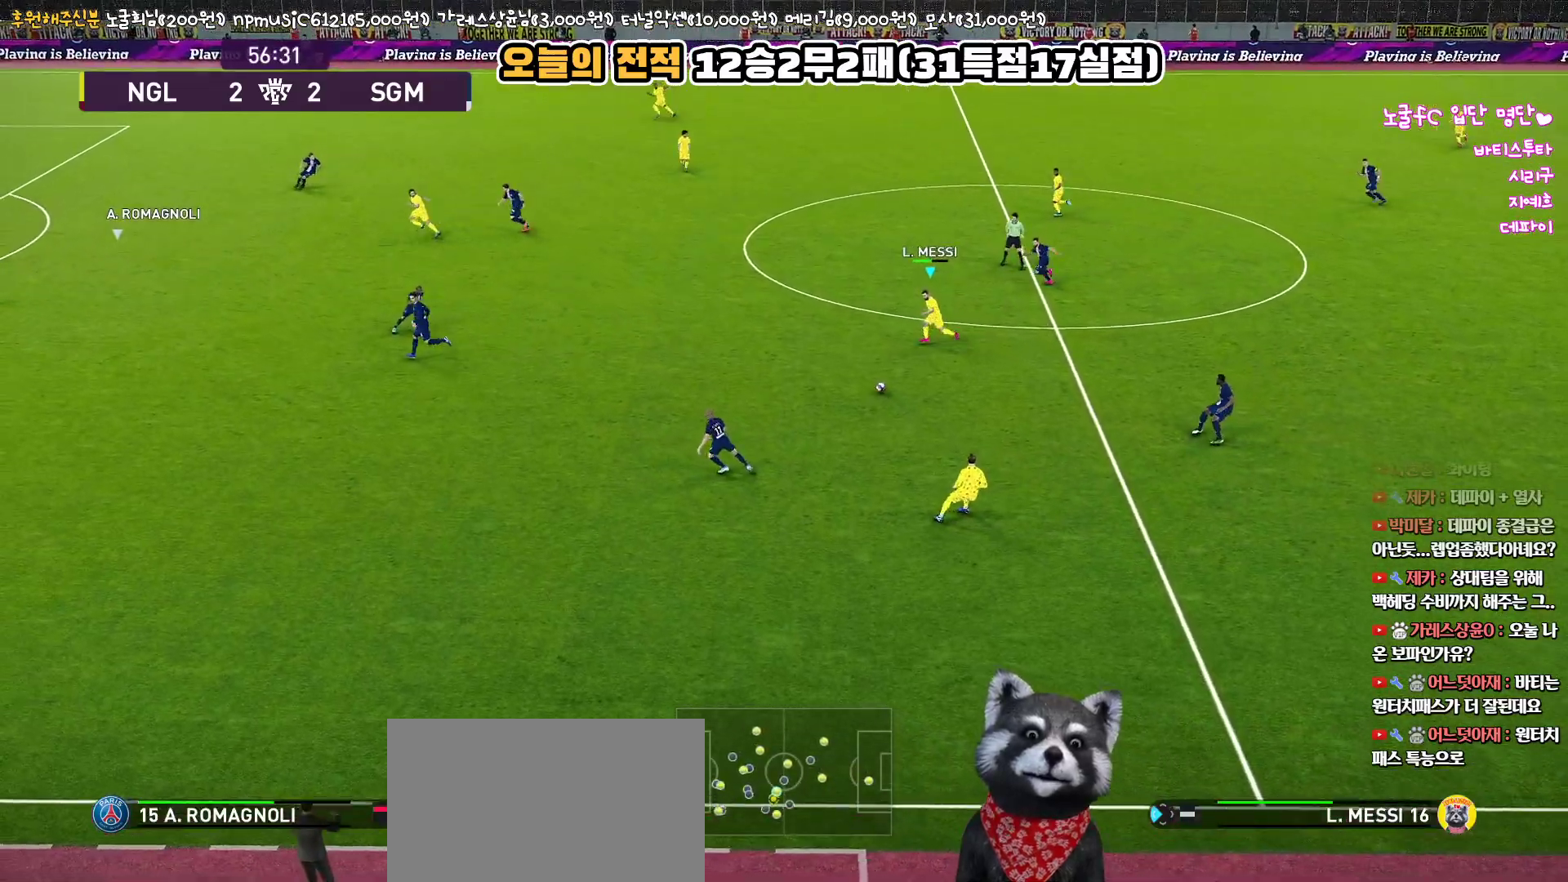
{"buttons": [], "left_stick": "up-left", "right_stick": "center", "events": [[167, "R1", "up"]]}
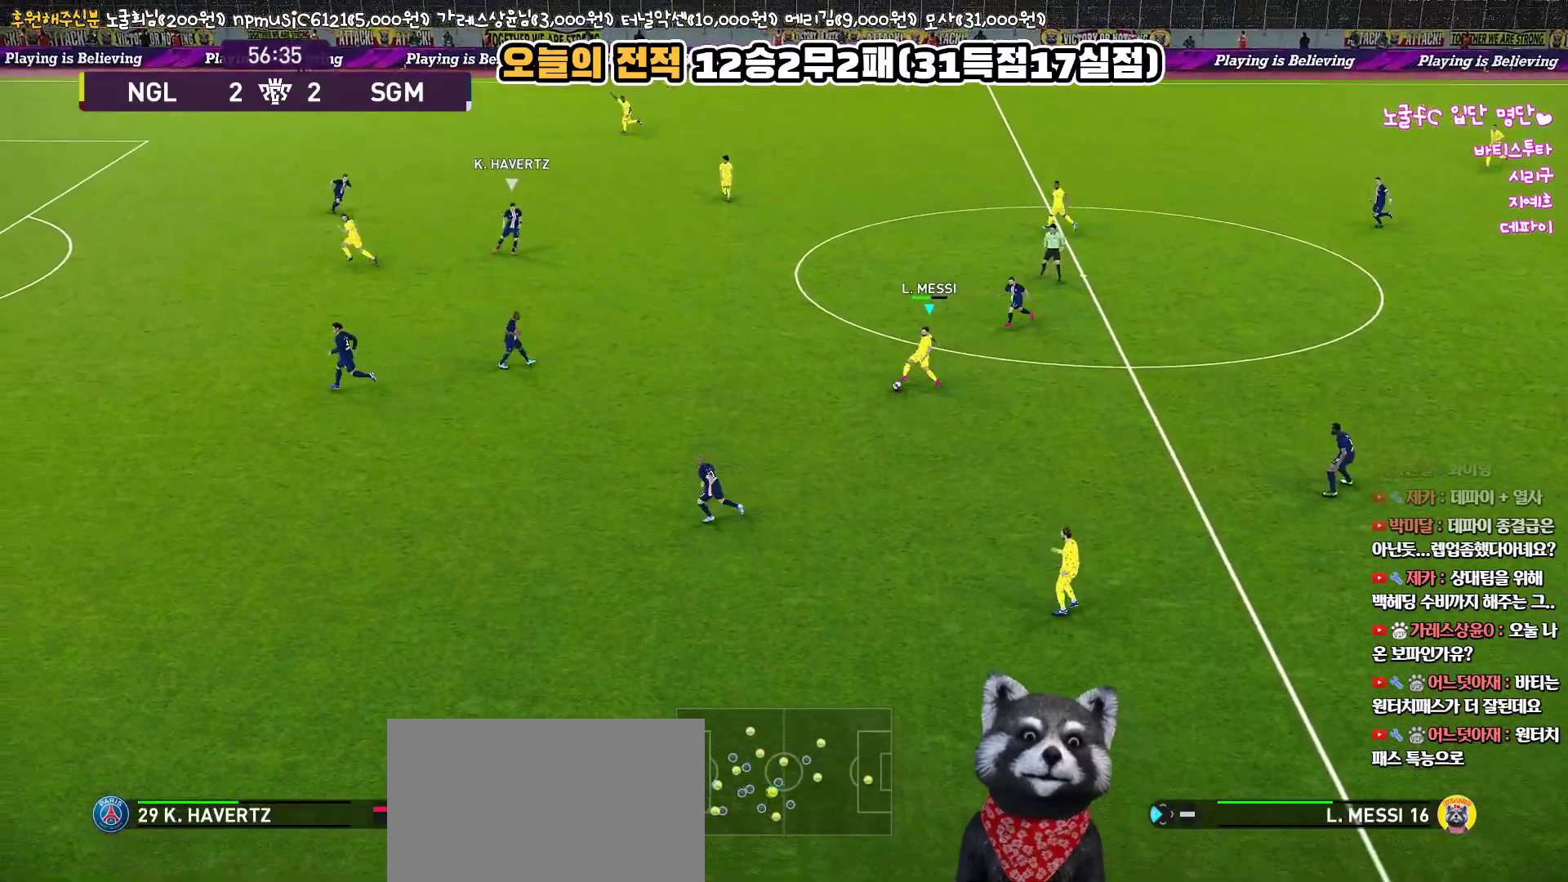
{"buttons": [], "left_stick": "up", "right_stick": "center", "events": [[250, "CROSS", "down"], [317, "left_stick", "up"], [400, "CROSS", "up"]]}
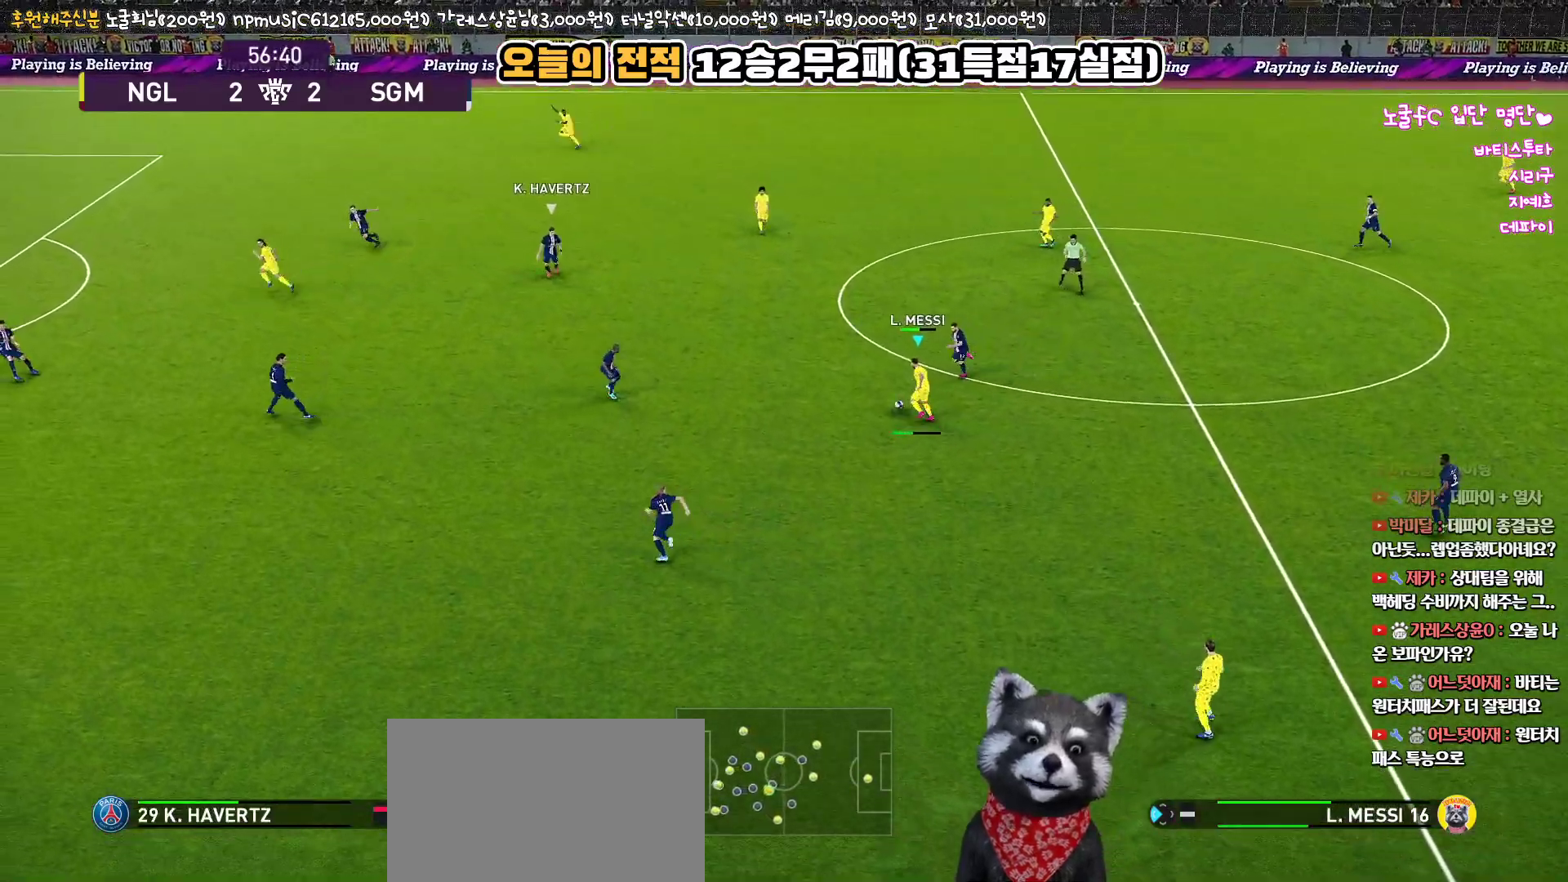
{"buttons": [], "left_stick": "up", "right_stick": "center", "events": []}
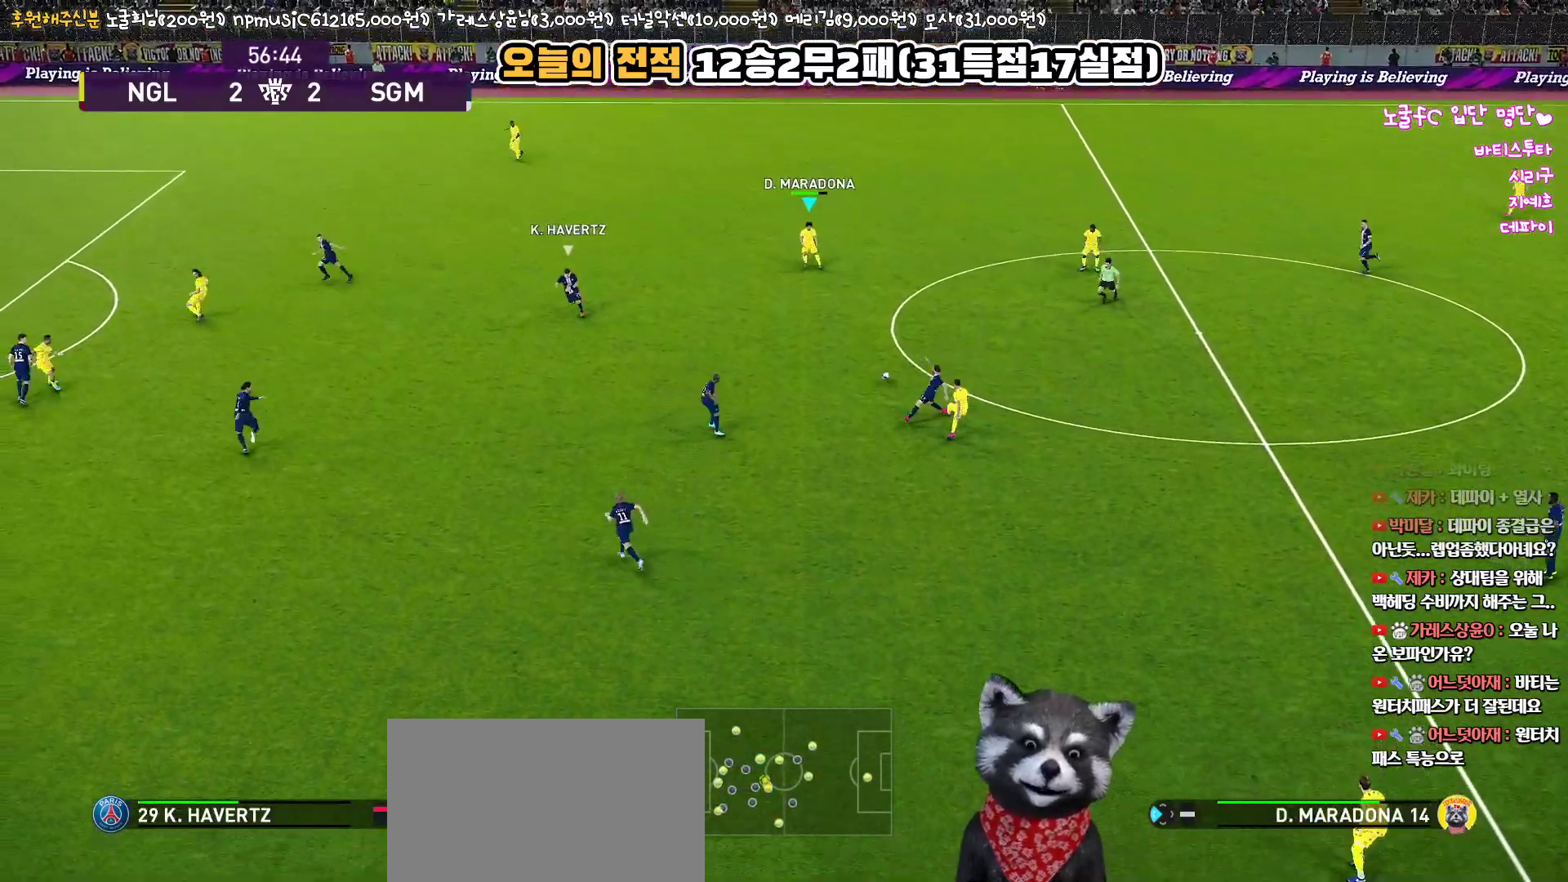
{"buttons": [], "left_stick": "up-left", "right_stick": "center", "events": [[183, "left_stick", "center"], [317, "left_stick", "up-left"]]}
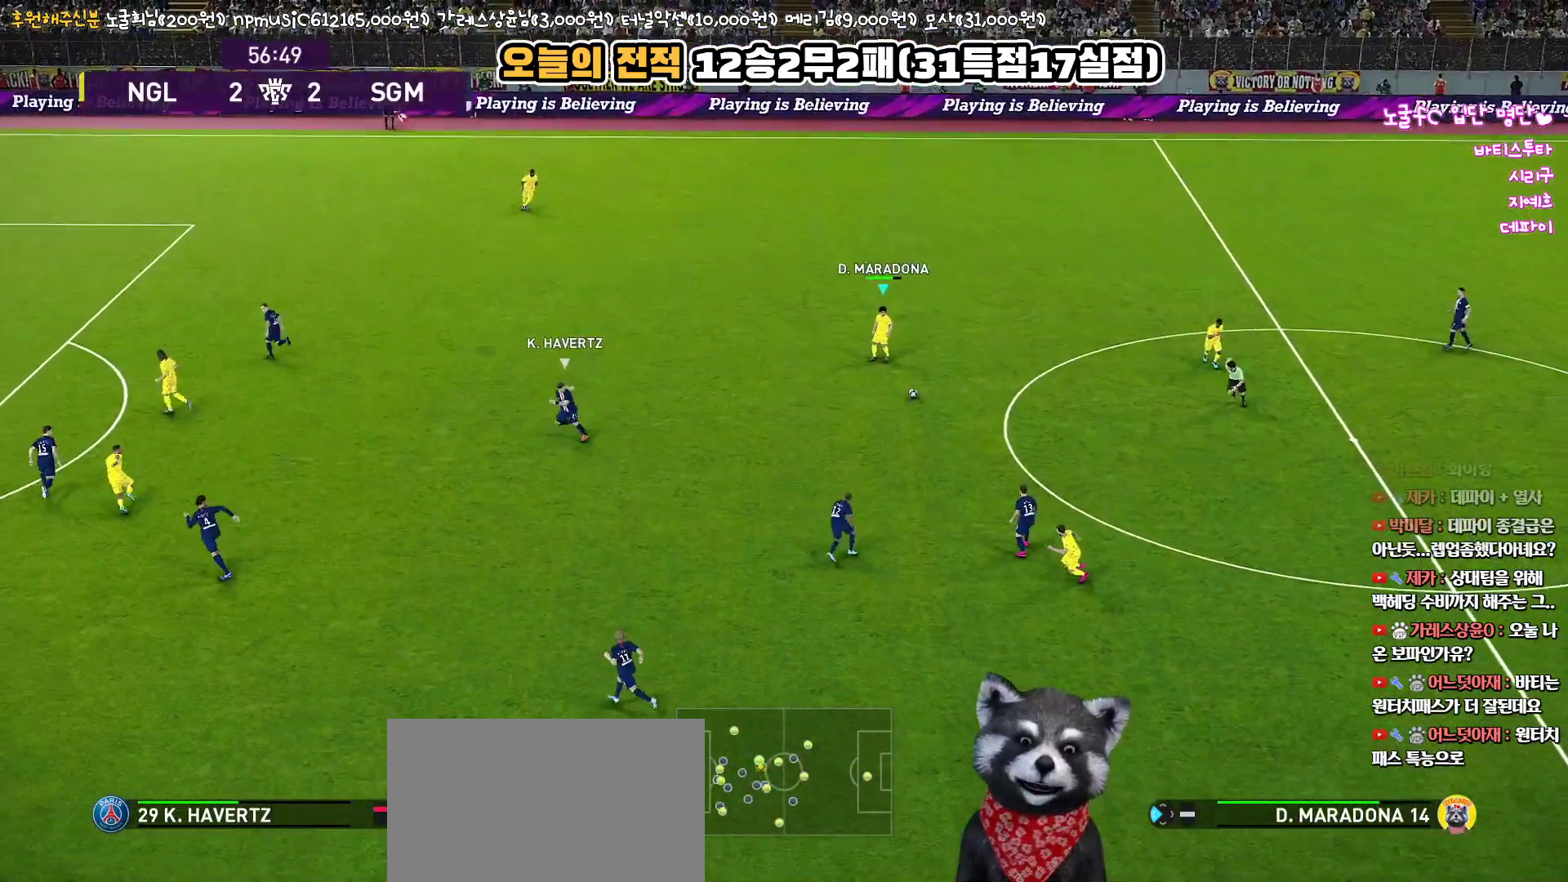
{"buttons": [], "left_stick": "up-left", "right_stick": "center", "events": []}
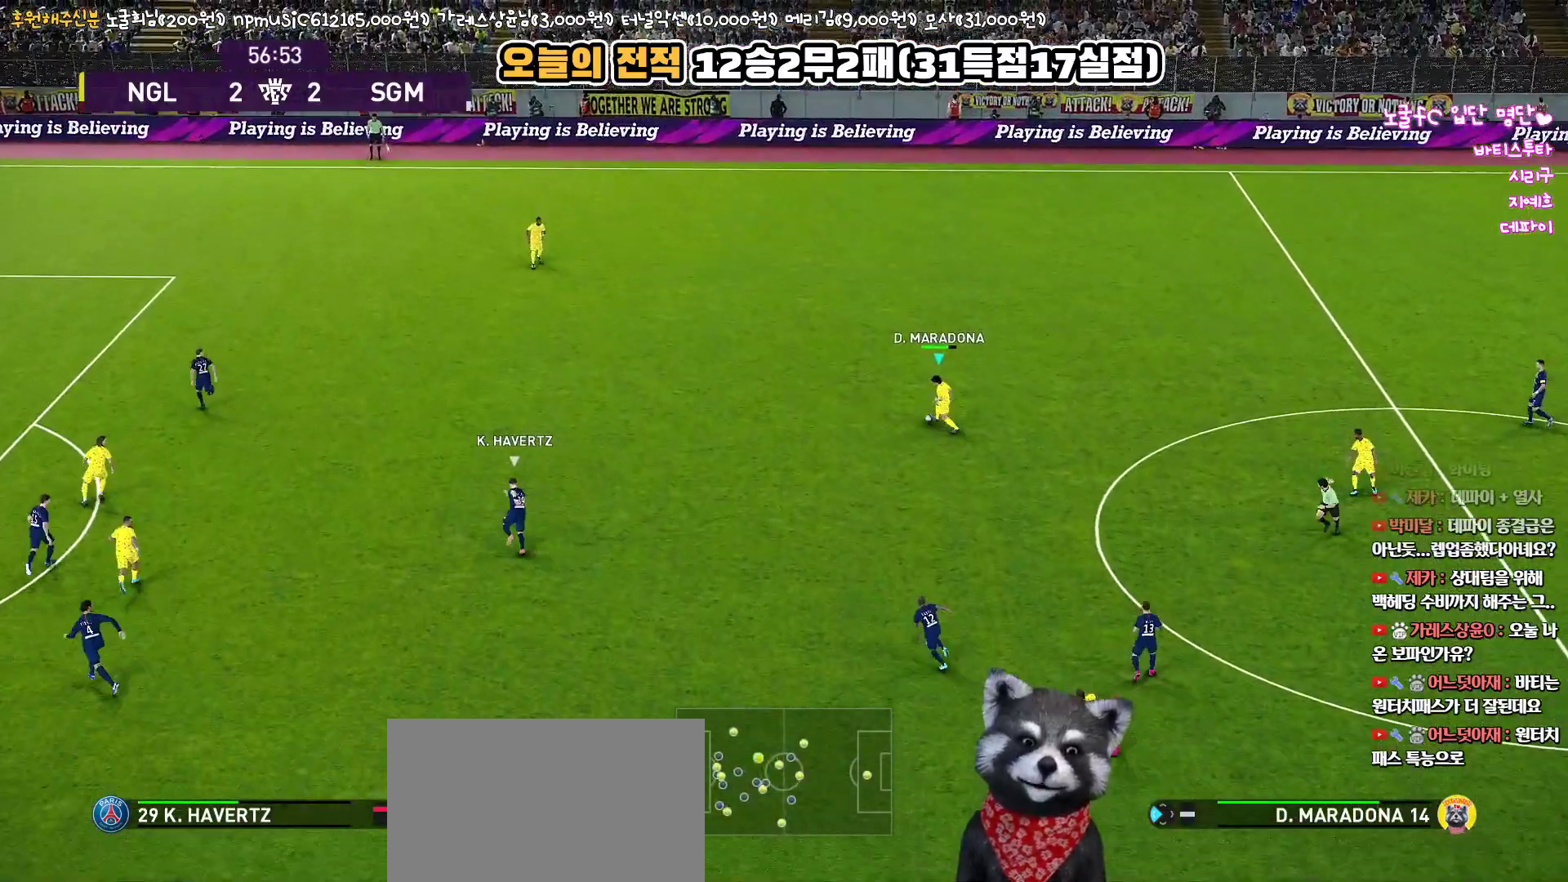
{"buttons": ["R2"], "left_stick": "up-left", "right_stick": "center", "events": [[33, "TRIANGLE", "down"], [117, "TRIANGLE", "up"], [433, "R2", "down"]]}
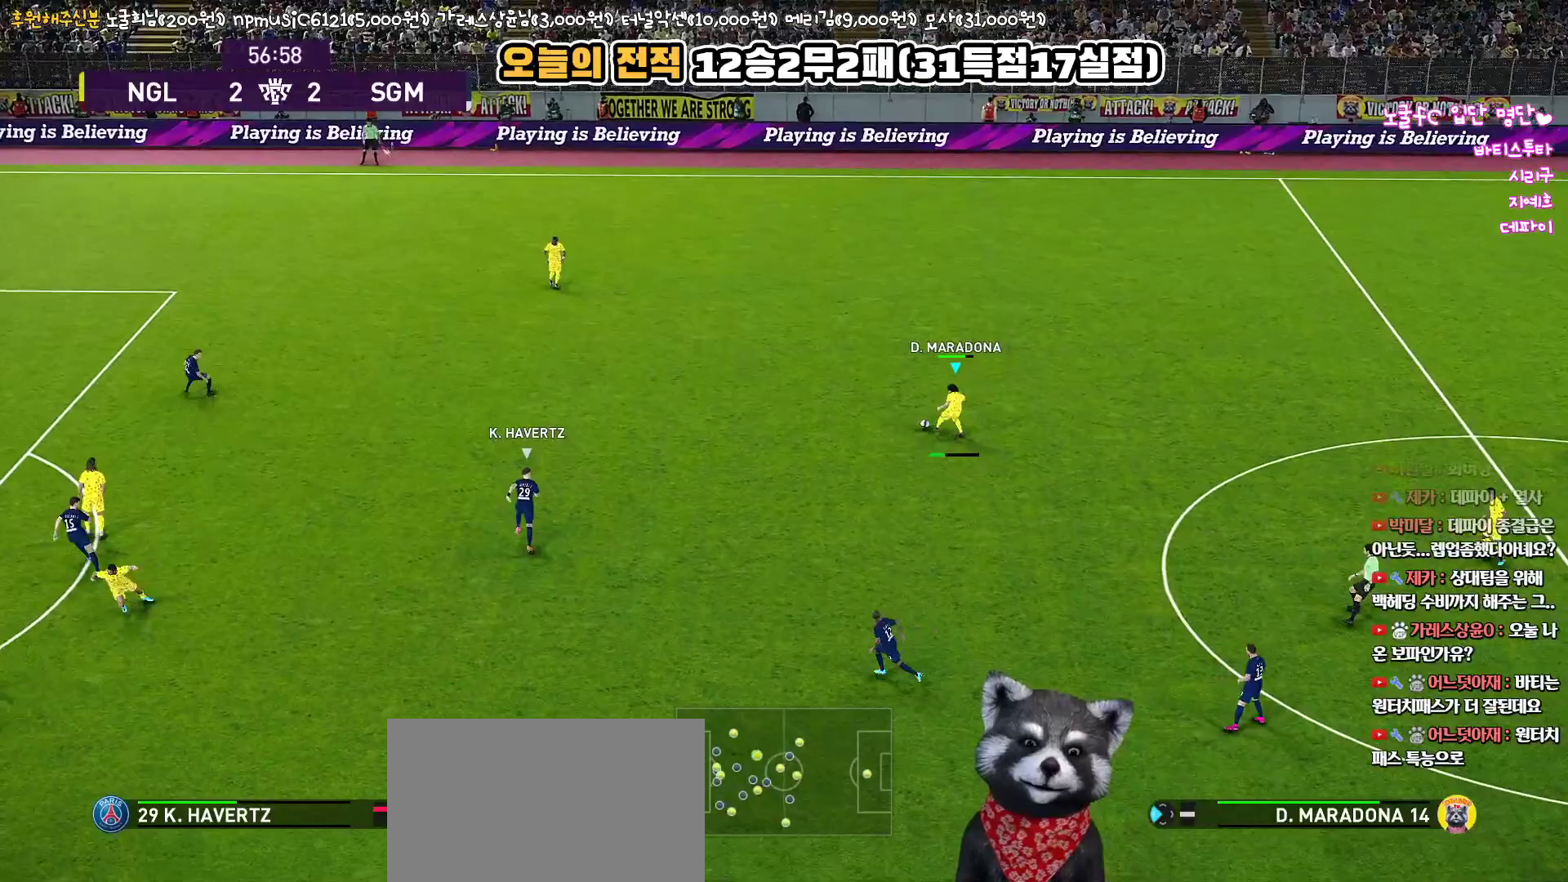
{"buttons": [], "left_stick": "down-left", "right_stick": "center", "events": [[100, "R2", "up"], [100, "left_stick", "left"], [350, "left_stick", "down-left"]]}
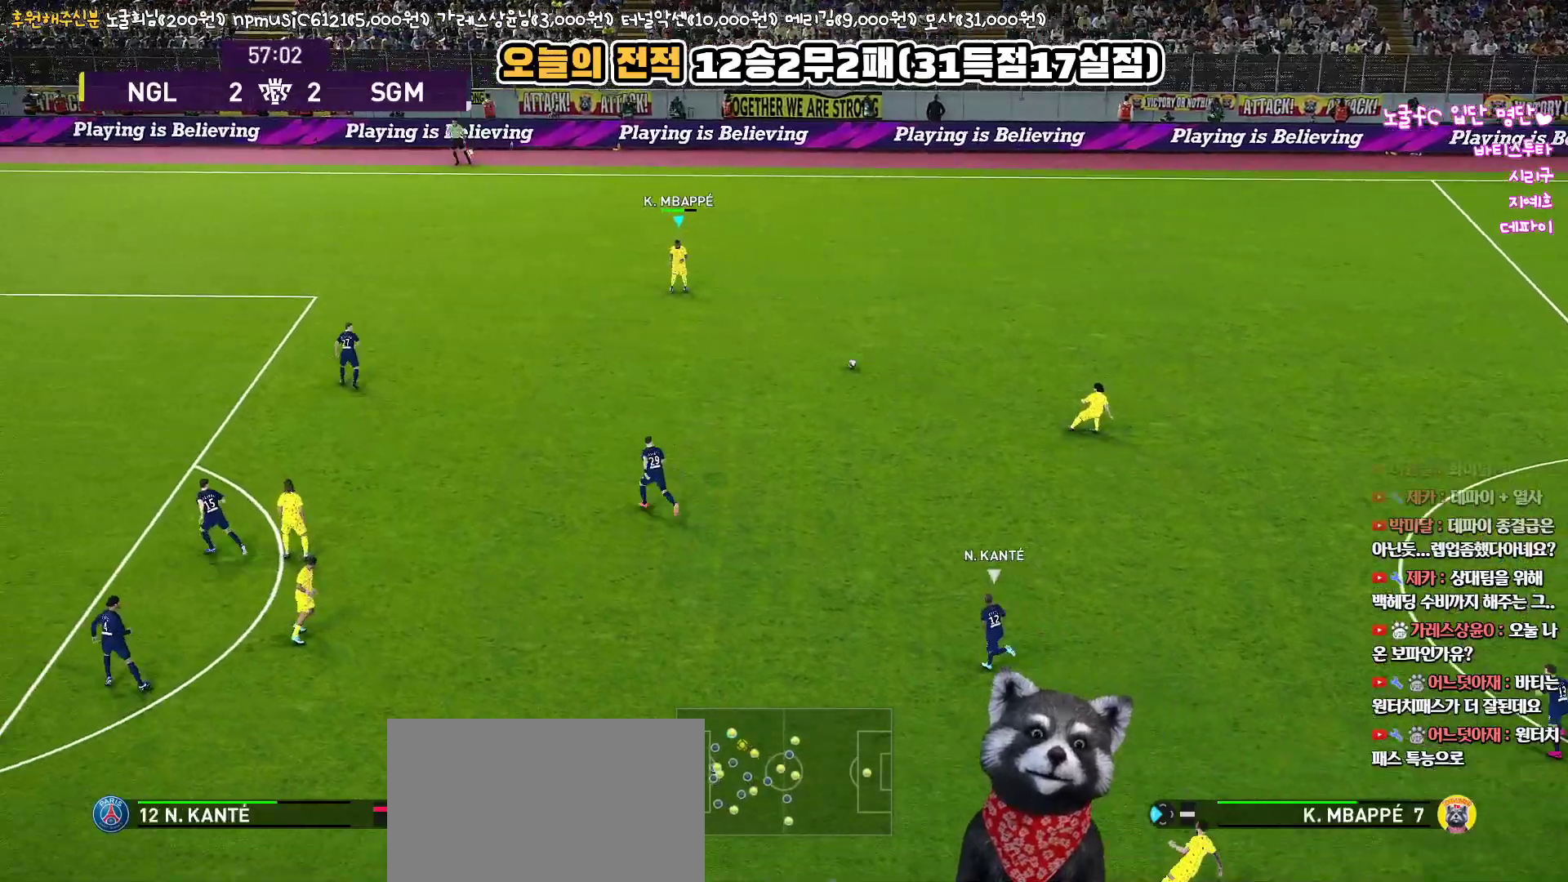
{"buttons": ["L3"], "left_stick": "down-left", "right_stick": "center", "events": [[33, "L3", "down"]]}
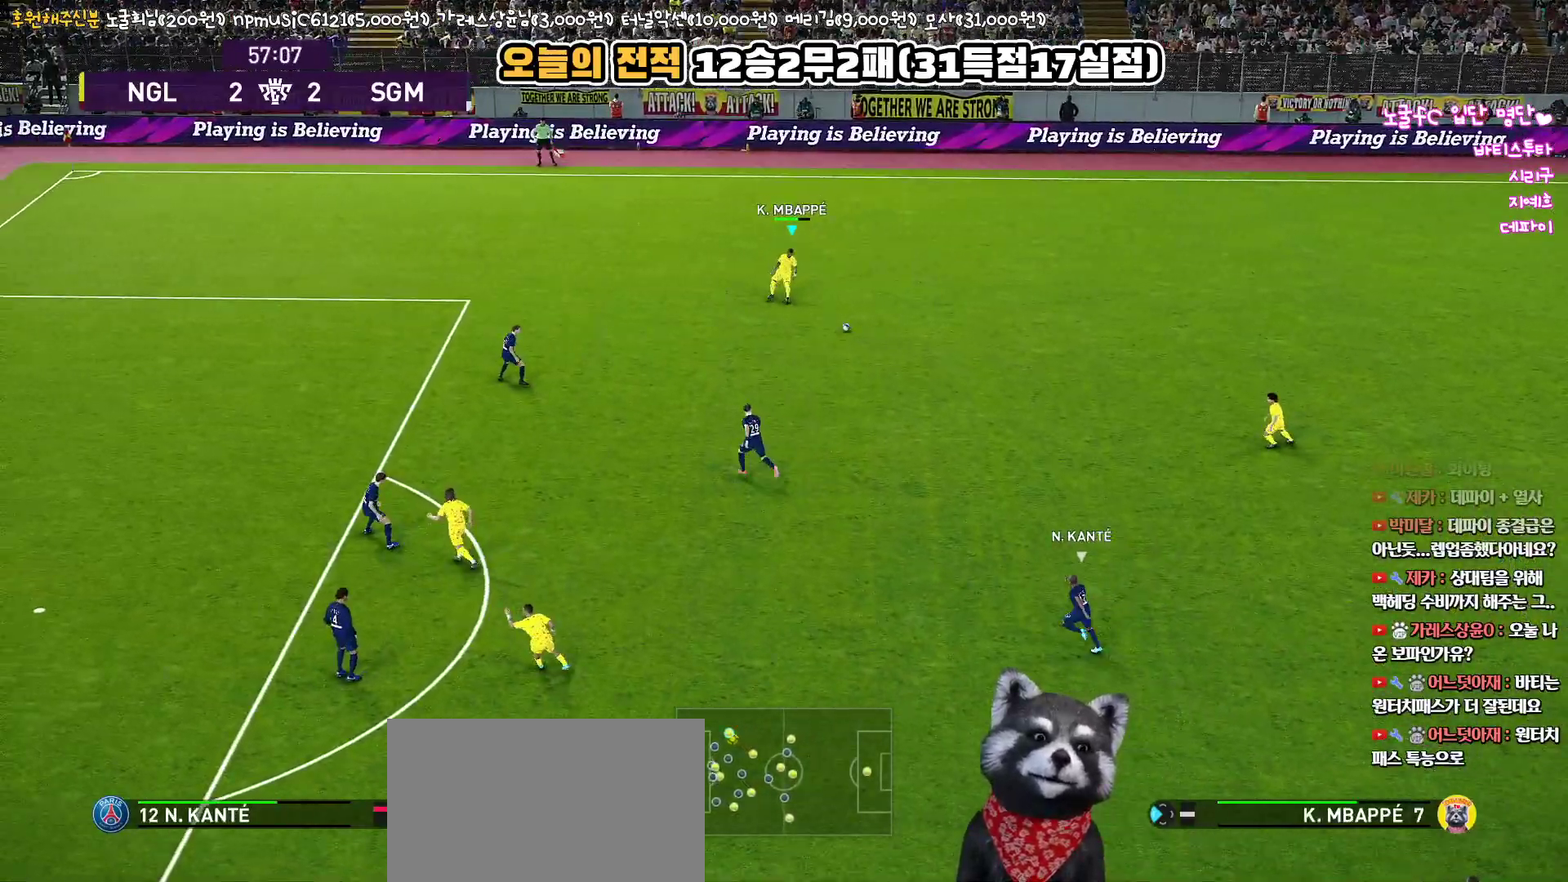
{"buttons": ["L3"], "left_stick": "down-left", "right_stick": "center", "events": []}
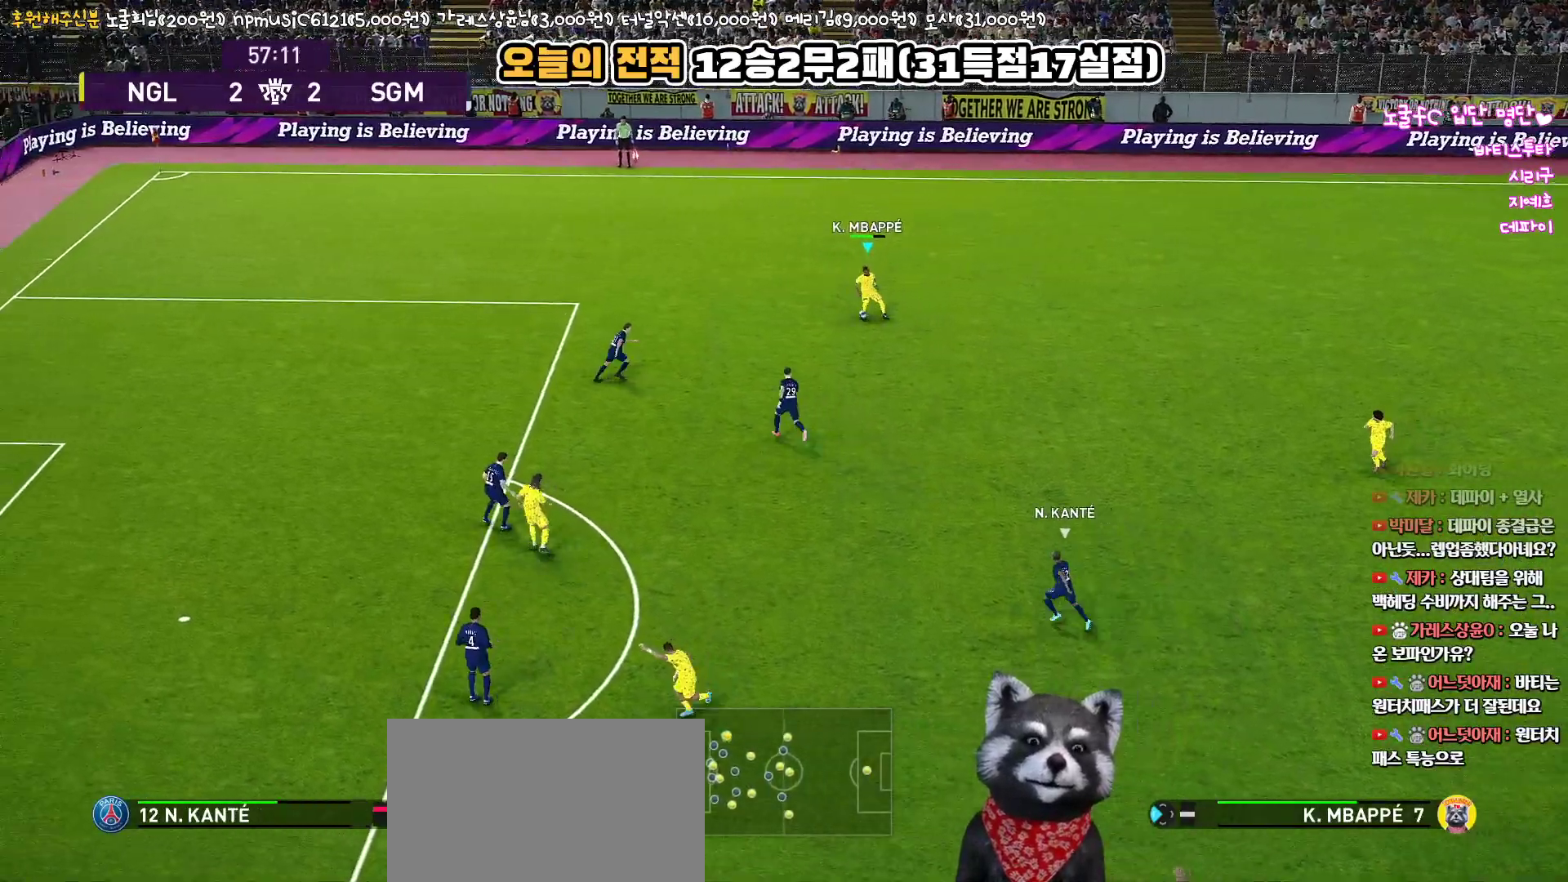
{"buttons": ["L3"], "left_stick": "down-right", "right_stick": "center", "events": [[217, "TRIANGLE", "down"], [250, "left_stick", "down-right"], [300, "TRIANGLE", "up"]]}
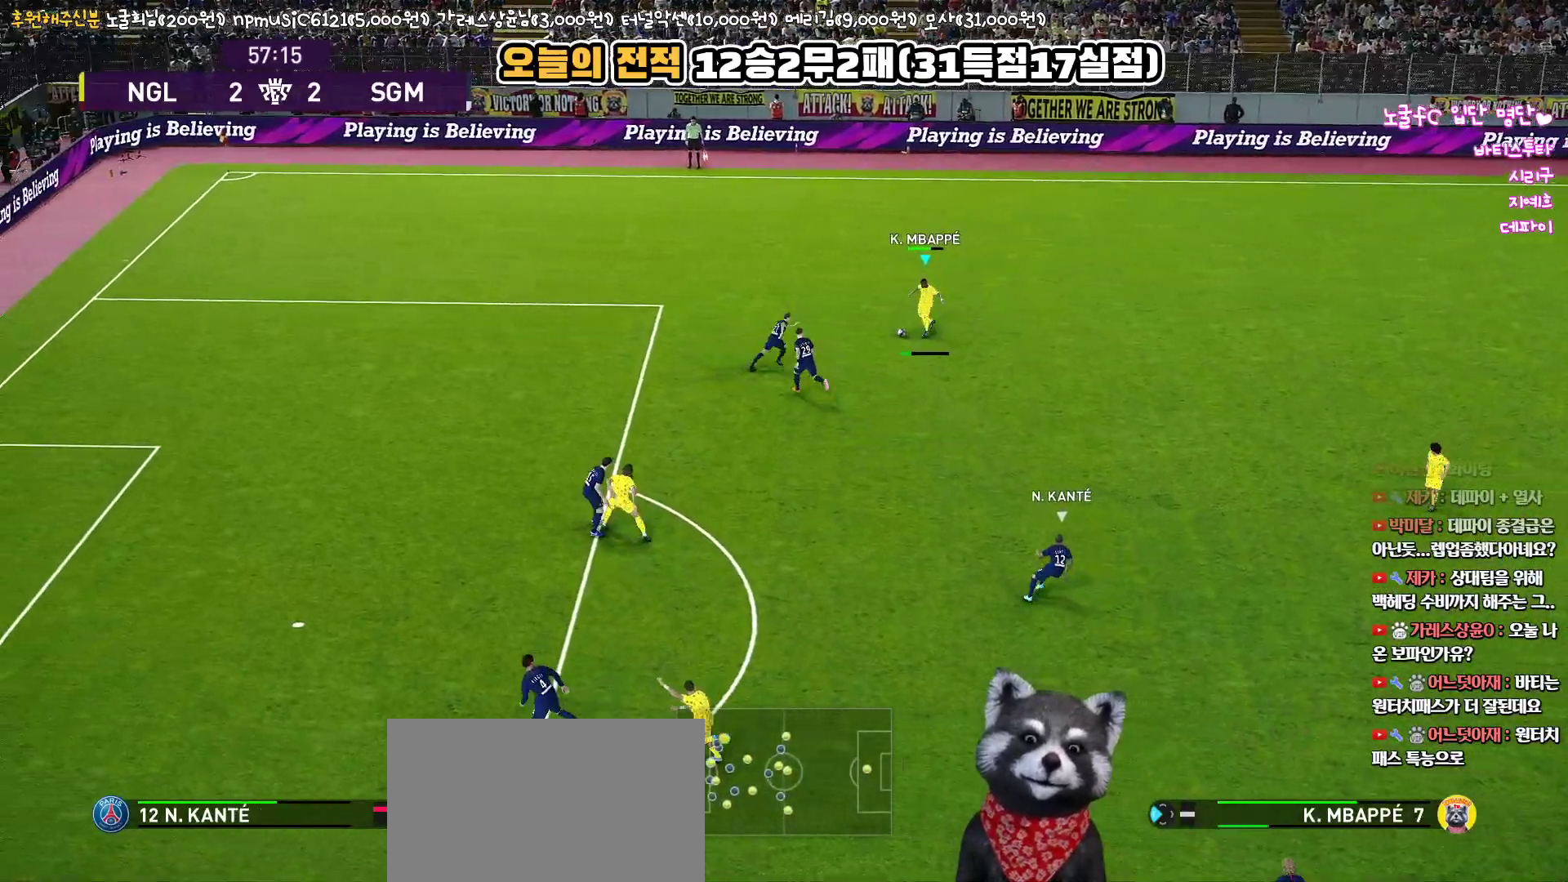
{"buttons": ["R1"], "left_stick": "up", "right_stick": "center", "events": [[267, "R2", "down"], [350, "L3", "up"], [400, "left_stick", "up"], [433, "R2", "up"], [467, "R1", "down"]]}
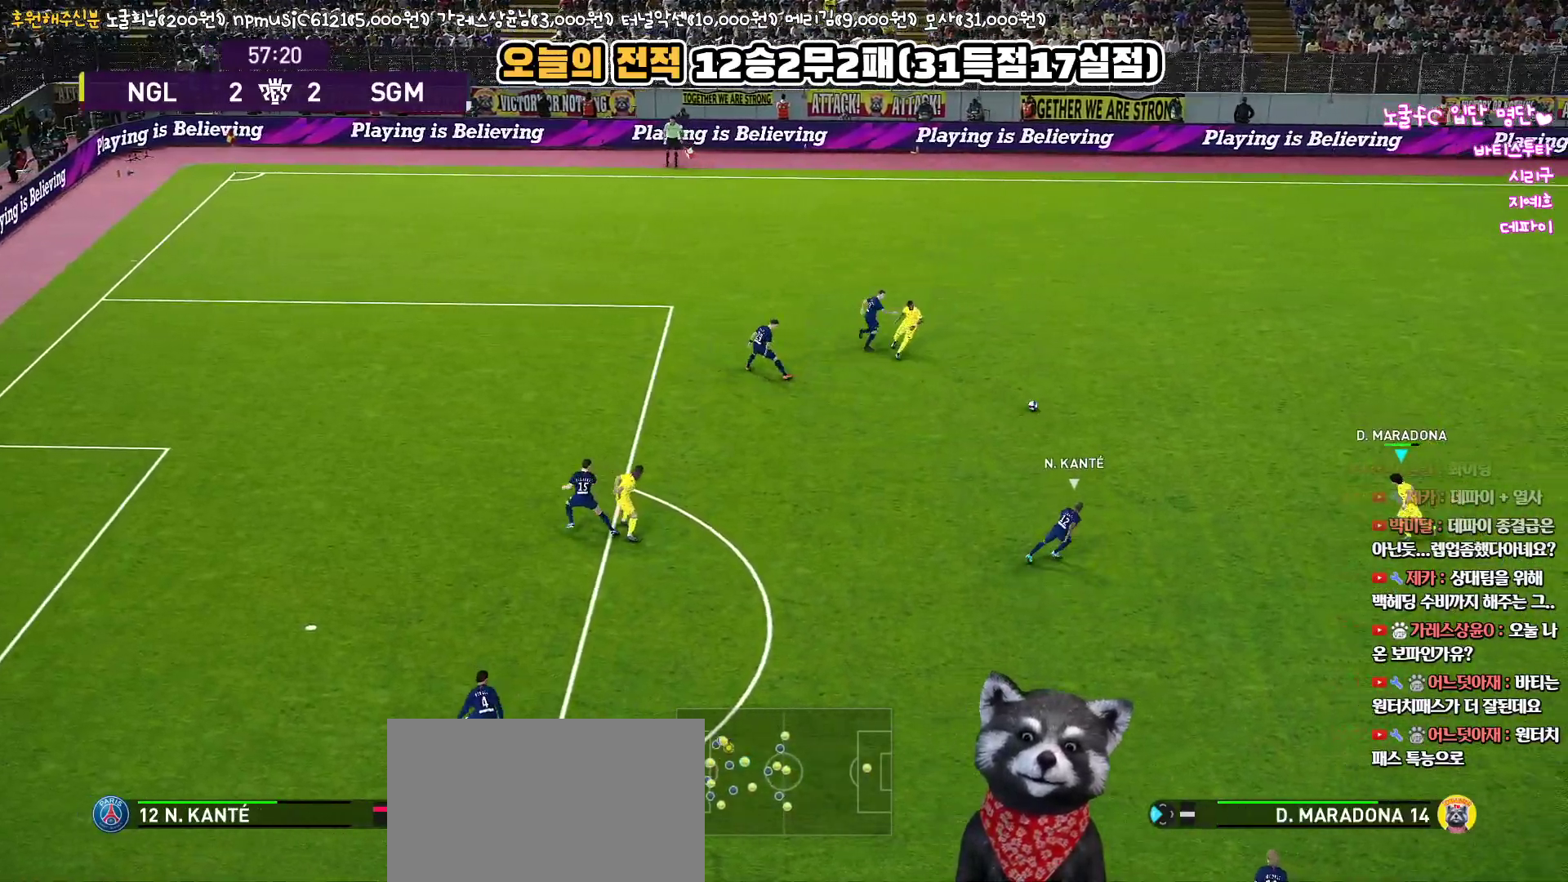
{"buttons": [], "left_stick": "up-right", "right_stick": "center", "events": [[217, "R1", "up"], [233, "left_stick", "up-right"]]}
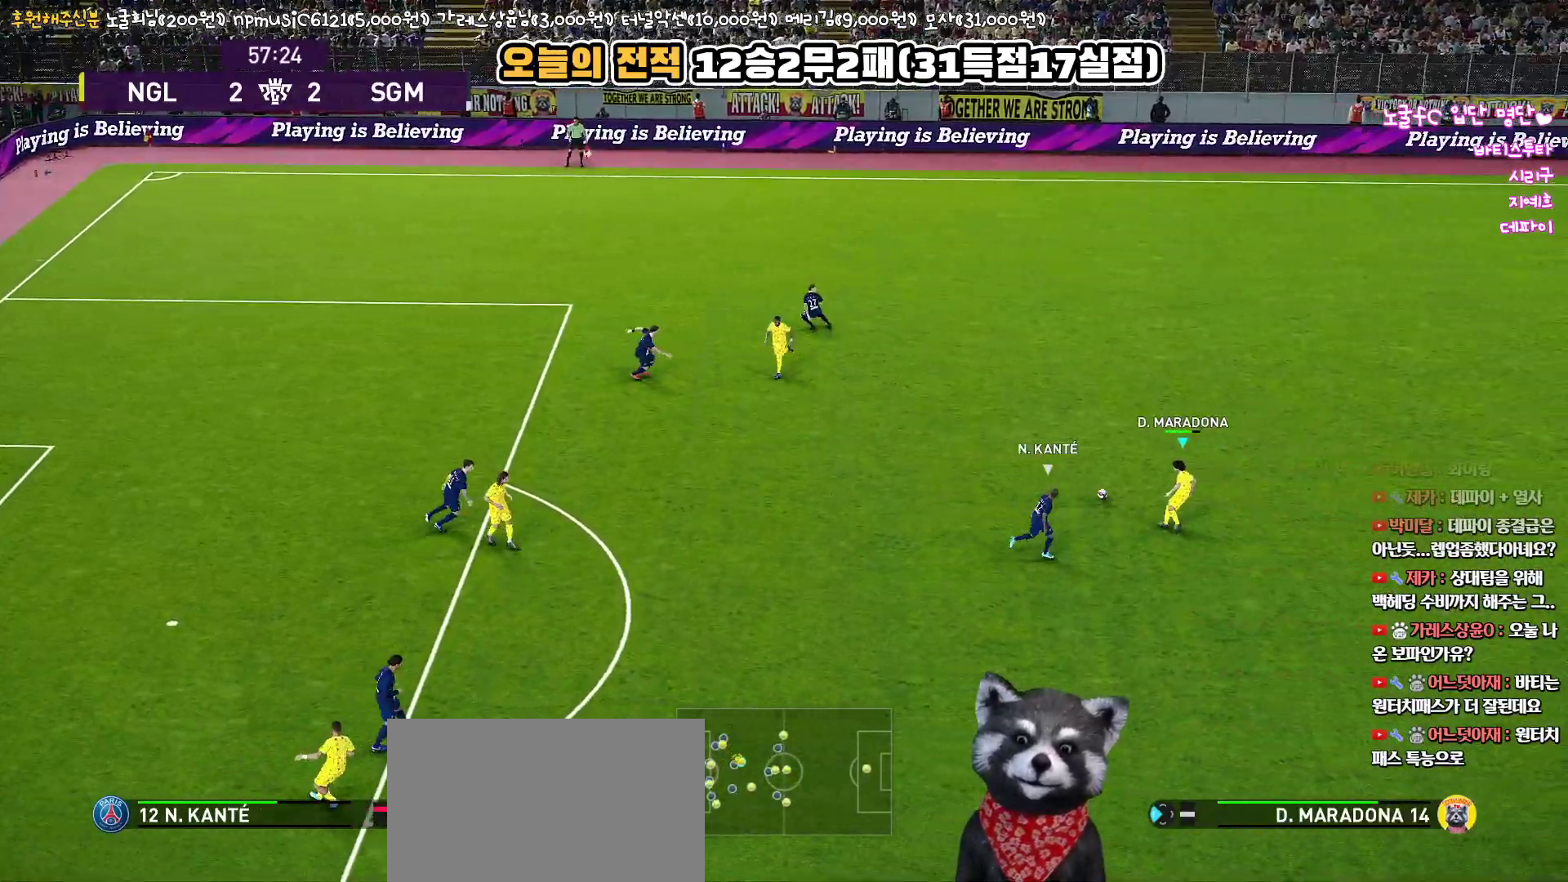
{"buttons": ["L3"], "left_stick": "right", "right_stick": "center", "events": [[183, "L3", "down"], [217, "left_stick", "right"]]}
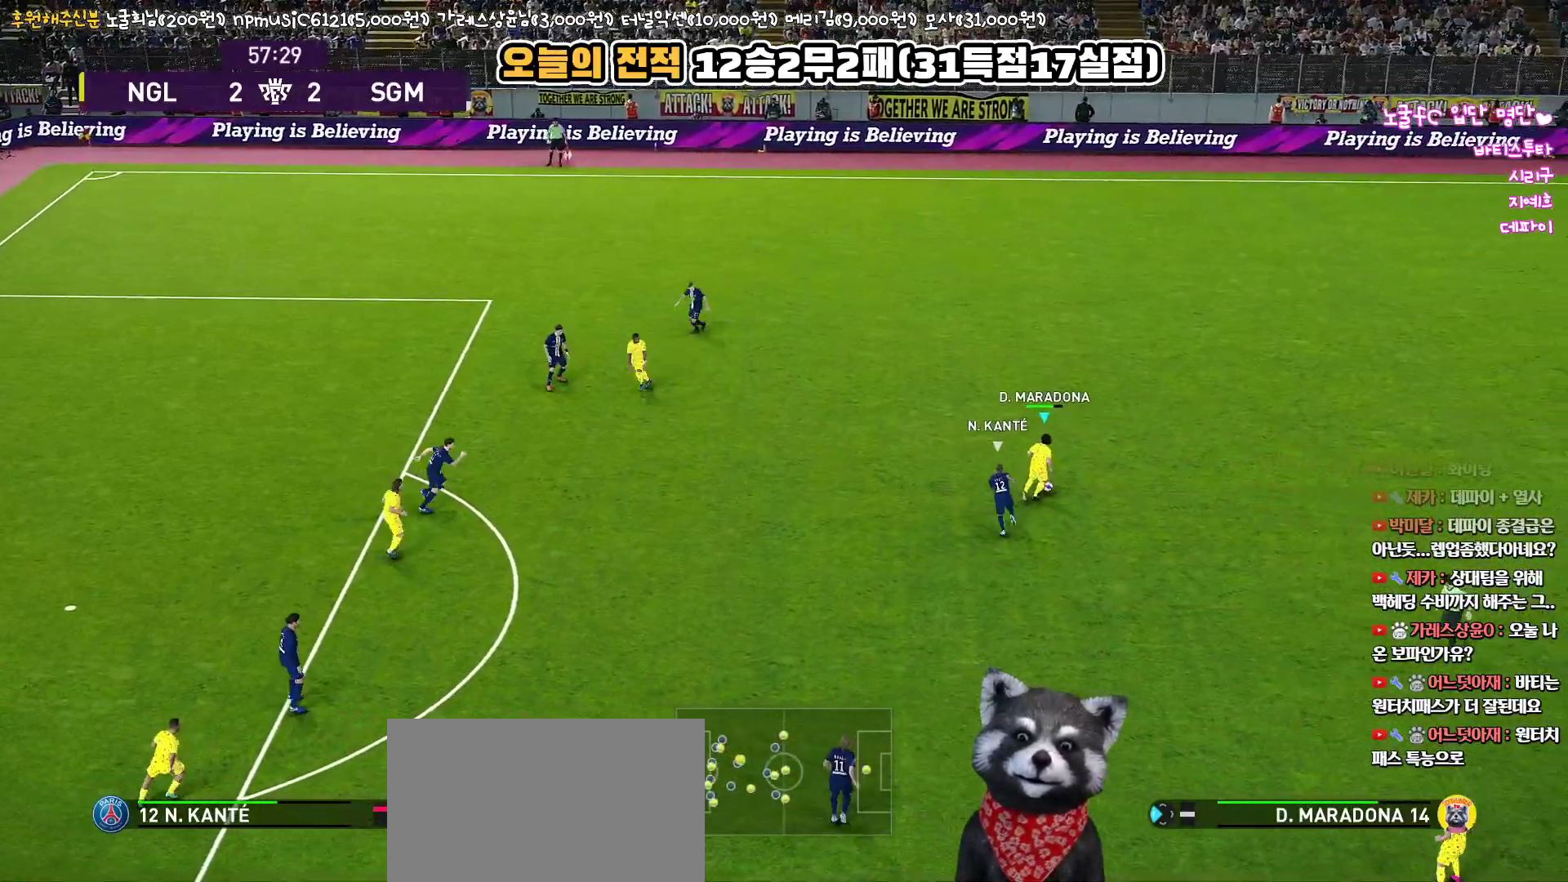
{"buttons": ["L3"], "left_stick": "up", "right_stick": "center", "events": [[183, "left_stick", "up"]]}
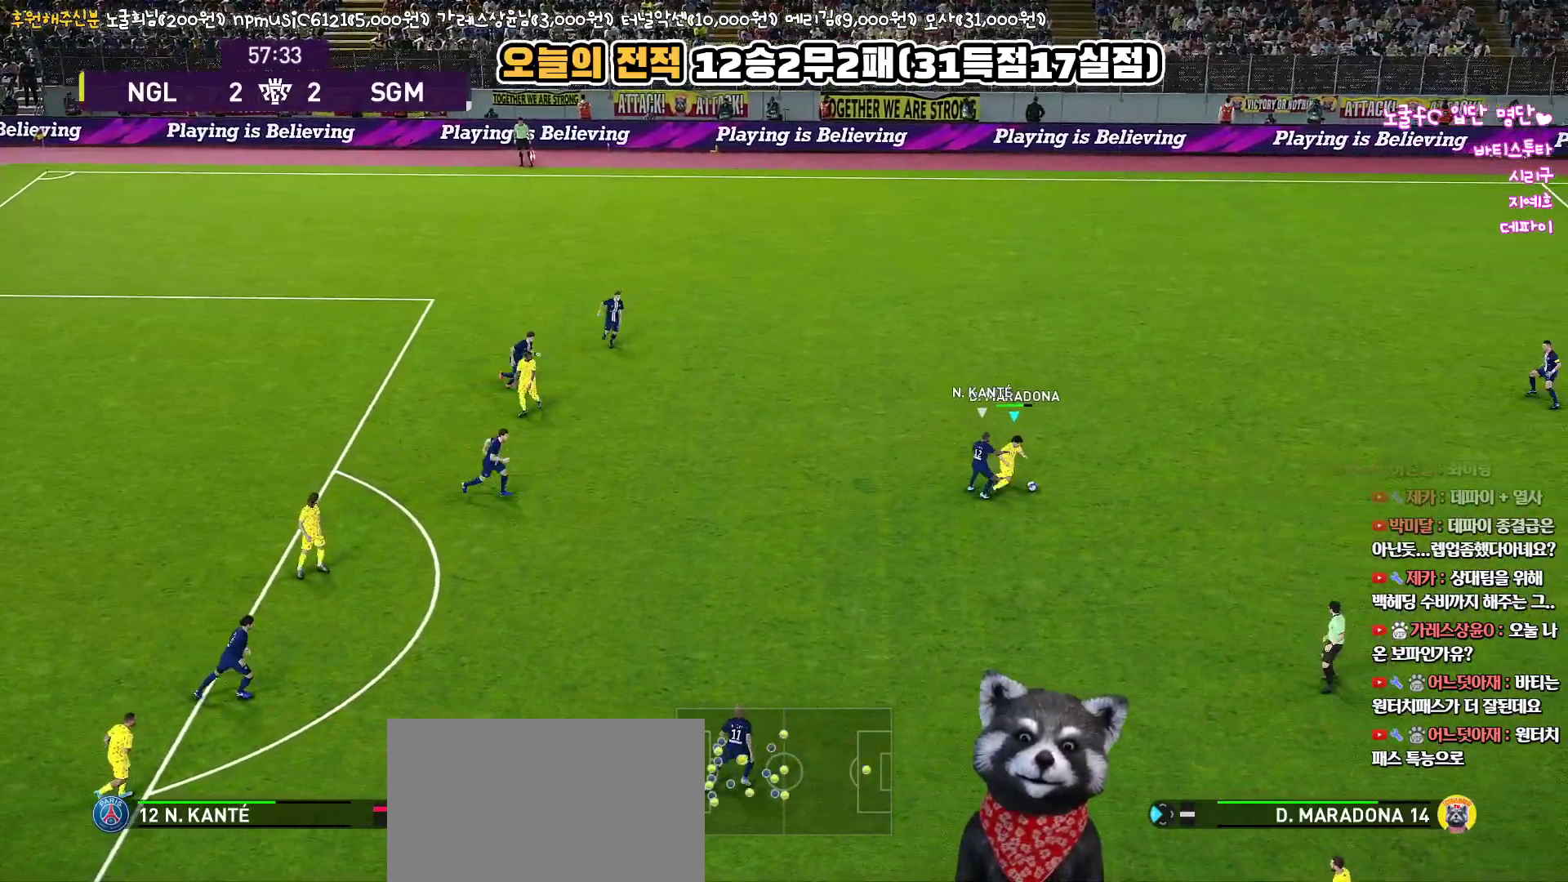
{"buttons": ["L3"], "left_stick": "up-left", "right_stick": "center", "events": [[400, "left_stick", "up-left"]]}
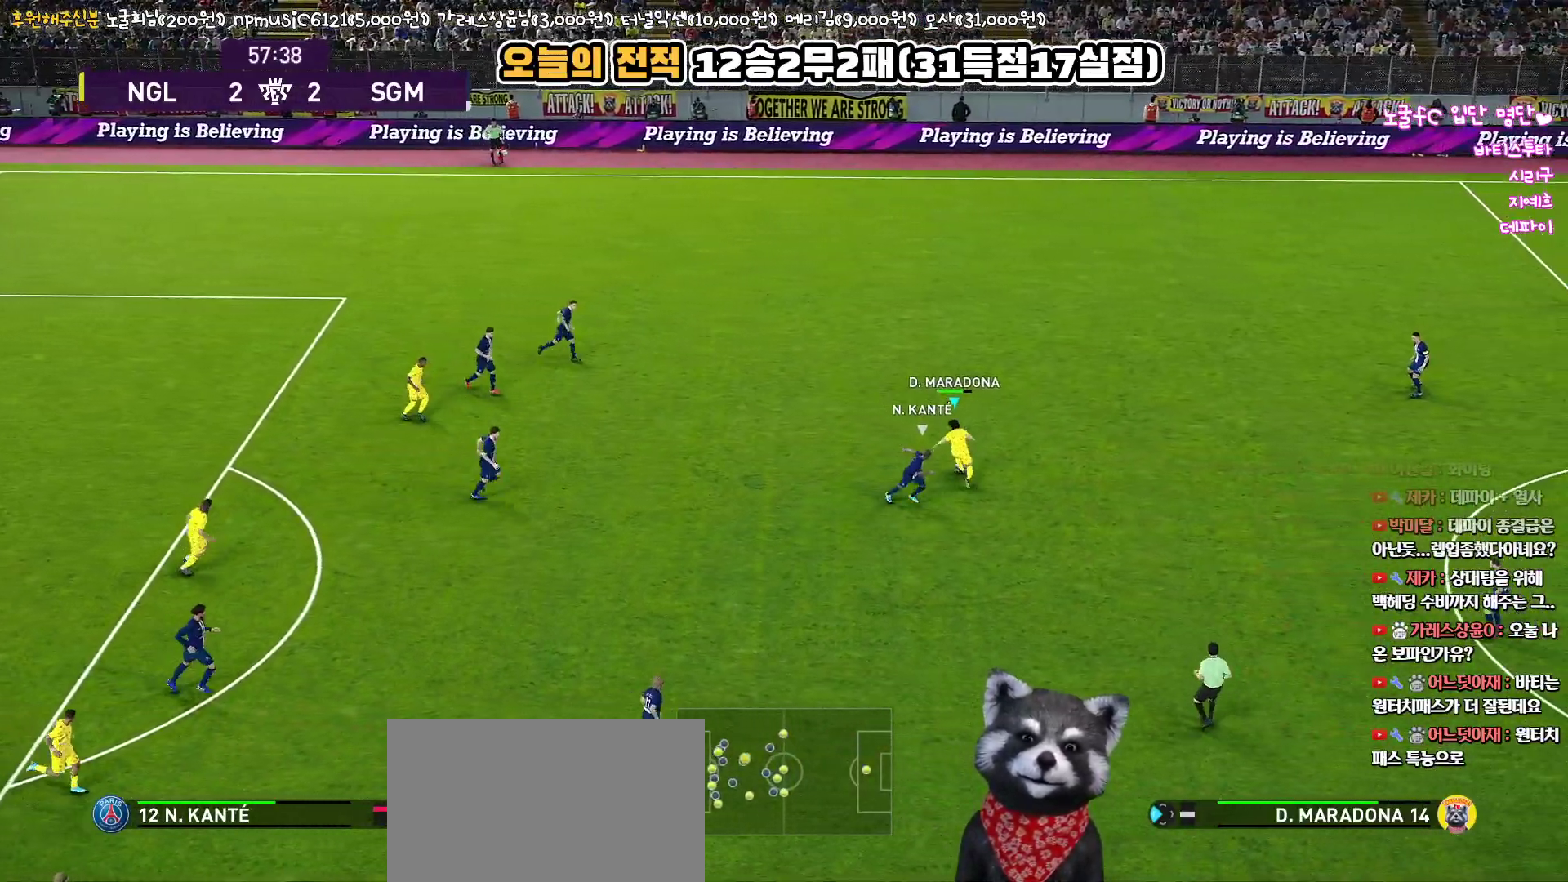
{"buttons": ["L1", "L3"], "left_stick": "up-left", "right_stick": "center", "events": [[467, "L1", "down"]]}
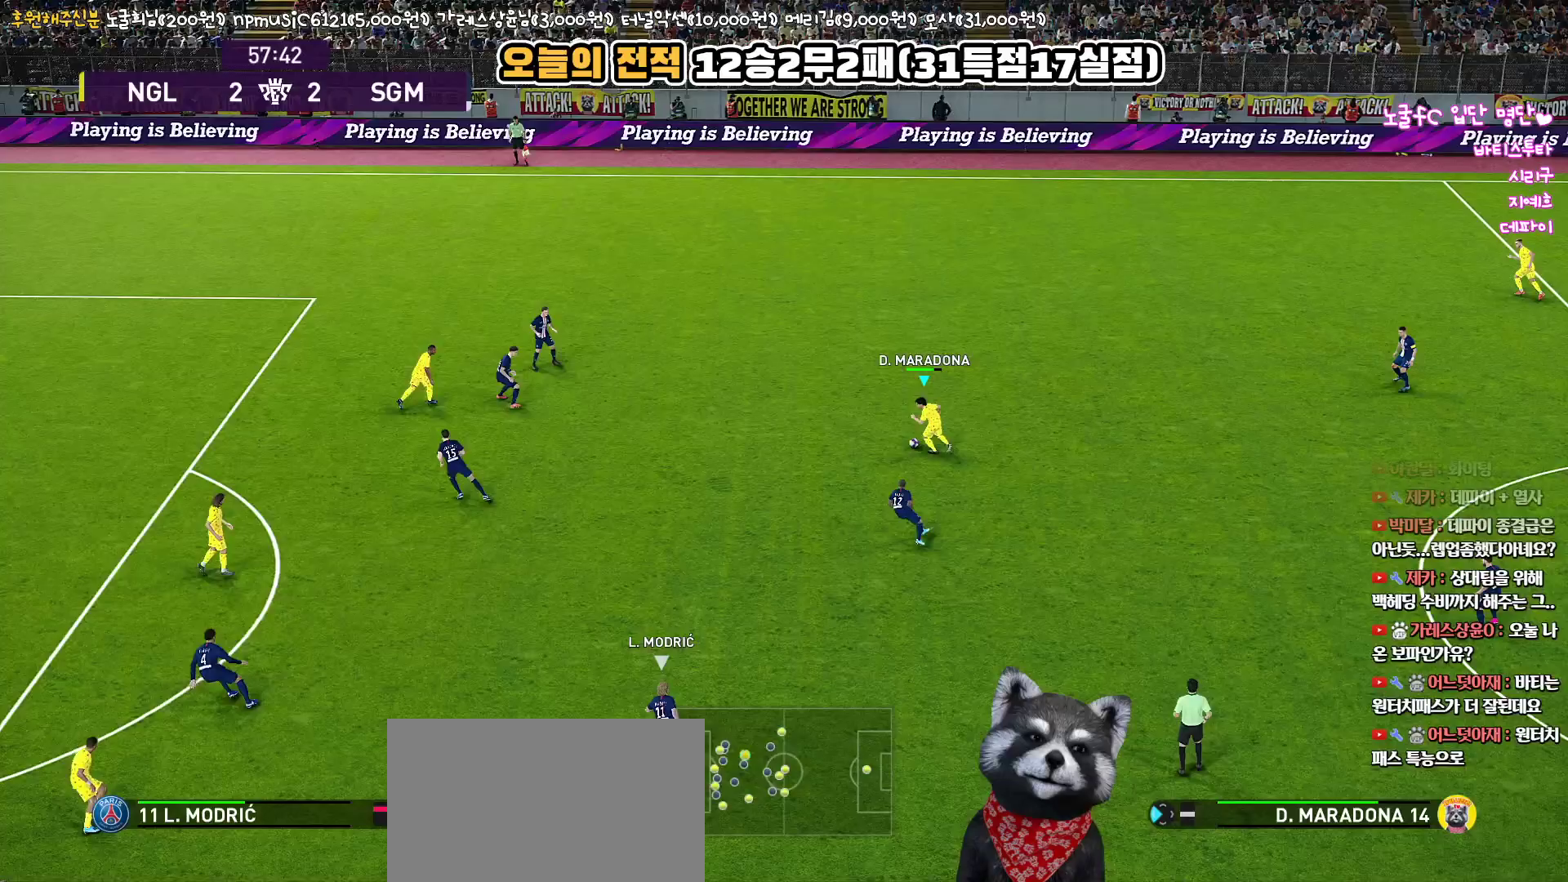
{"buttons": ["L3"], "left_stick": "up-left", "right_stick": "center", "events": [[17, "right_stick", "left"], [100, "right_stick", "center"], [267, "L1", "up"]]}